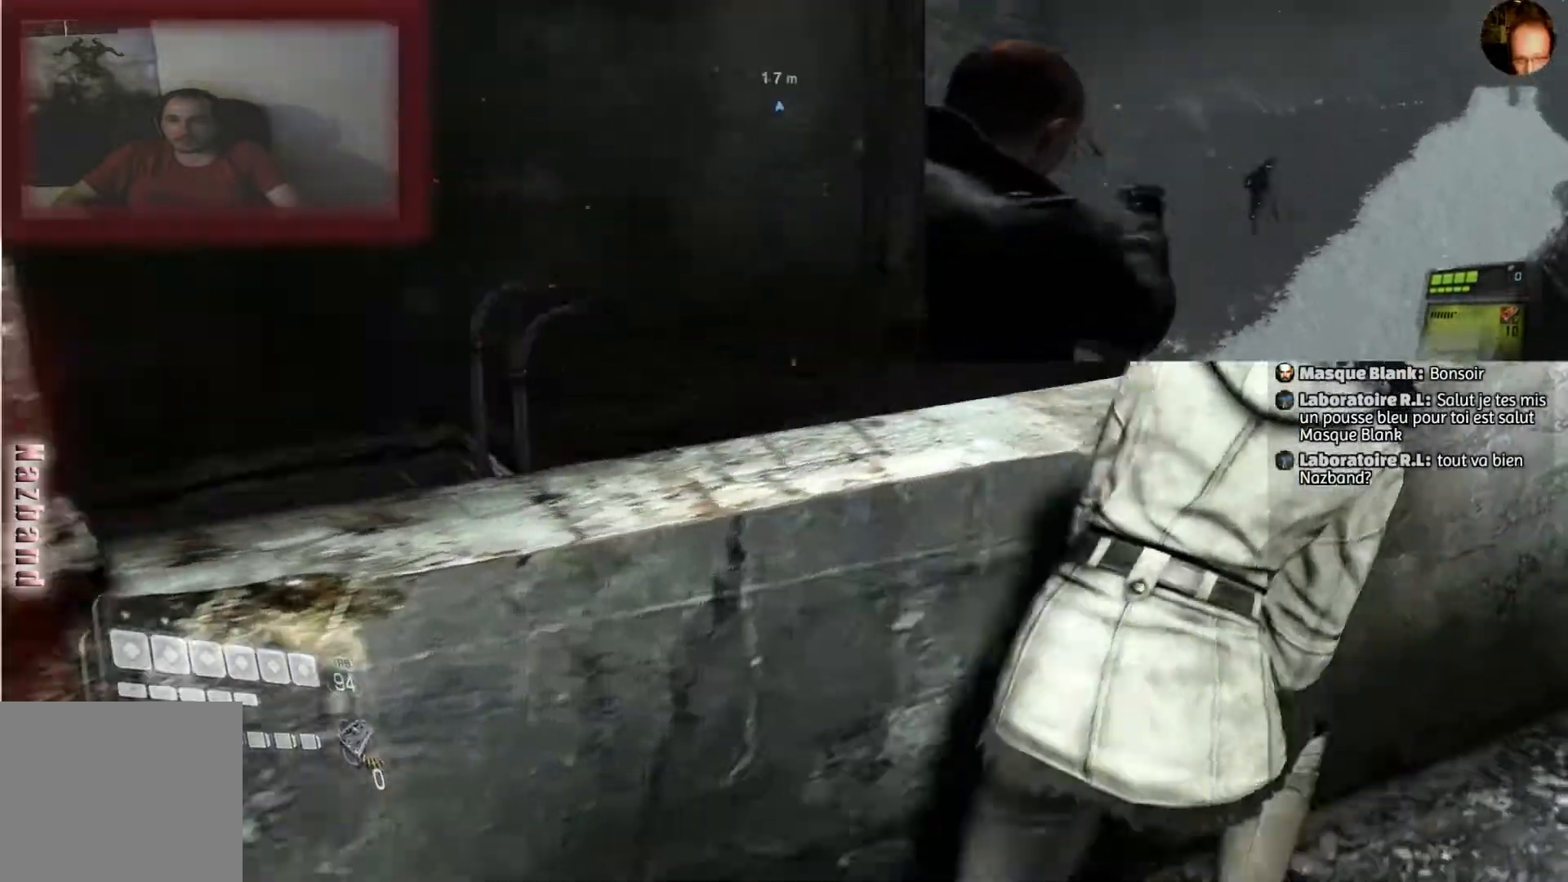
Gameplay with a controller (PlayStation layout); each line is a JSON object with the inputs held at the frame after it. "events" lists button and stick changes between this image and that frame as [ms after this image, input, new state], when the widget could be followed in between.
{"buttons": [], "left_stick": "up", "right_stick": "center", "events": [[67, "CROSS", "down"], [200, "CROSS", "up"], [267, "CROSS", "down"], [400, "CROSS", "up"]]}
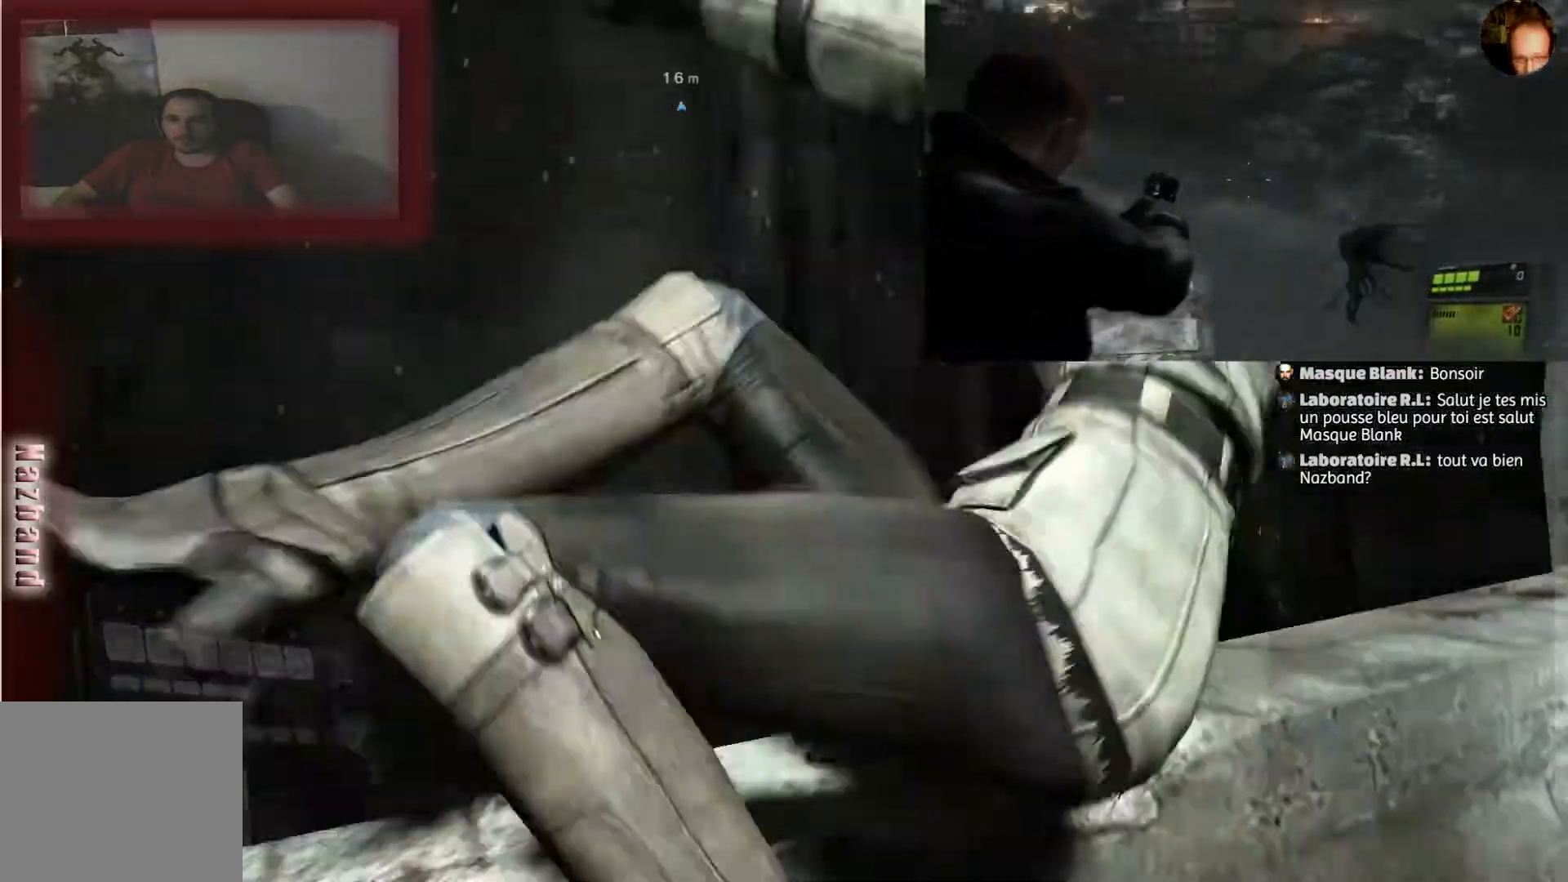
{"buttons": [], "left_stick": "up", "right_stick": "down-right", "events": [[34, "left_stick", "center"], [167, "right_stick", "down"], [334, "left_stick", "up"], [367, "right_stick", "down-right"]]}
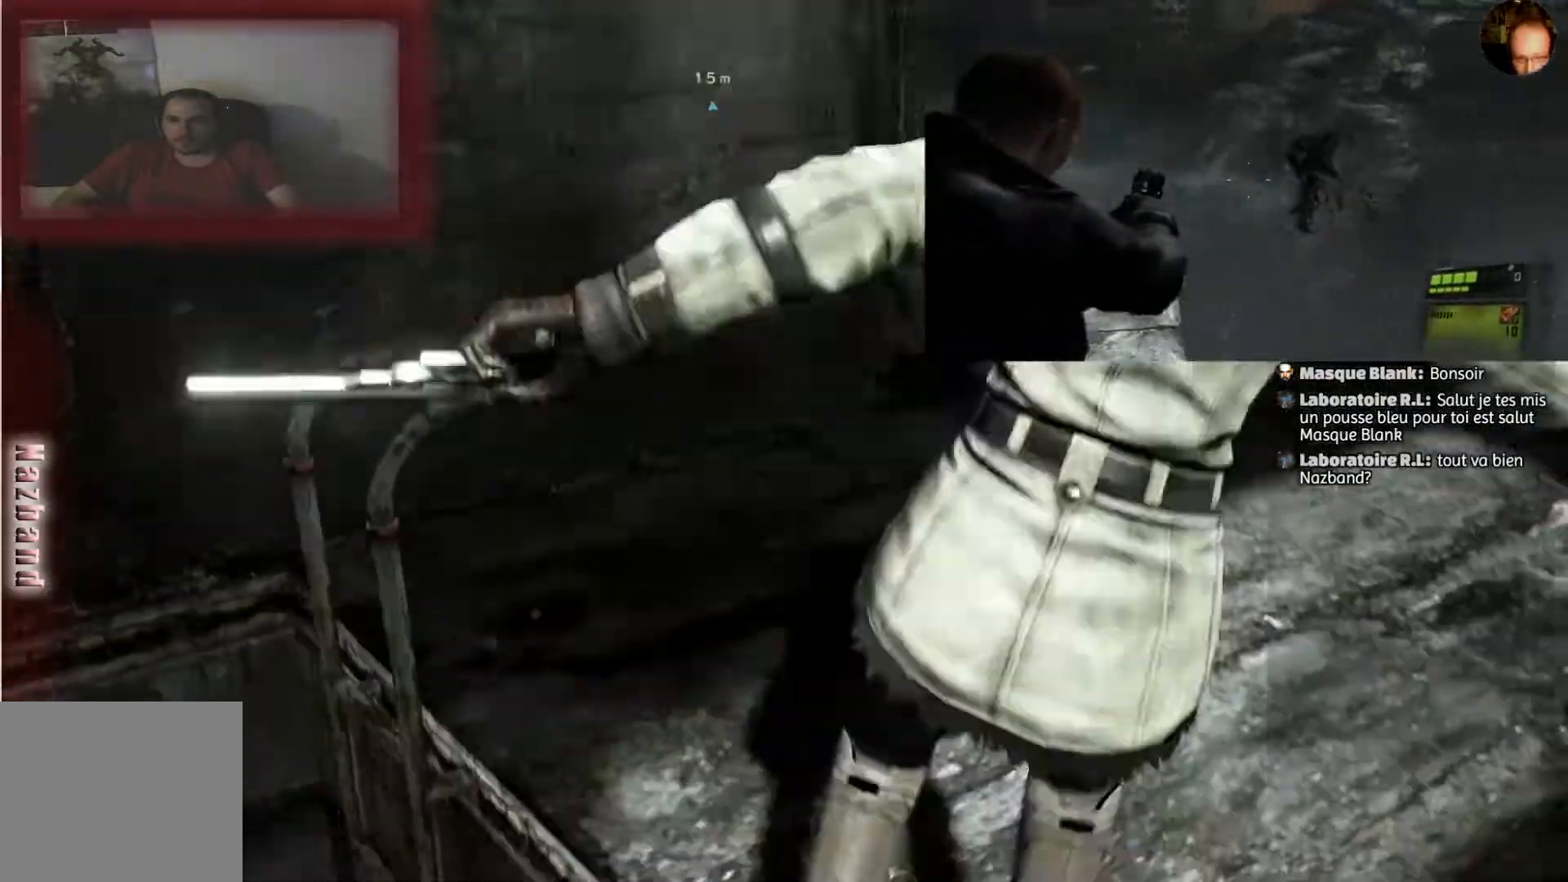
{"buttons": [], "left_stick": "up", "right_stick": "center", "events": [[133, "right_stick", "right"], [233, "right_stick", "center"]]}
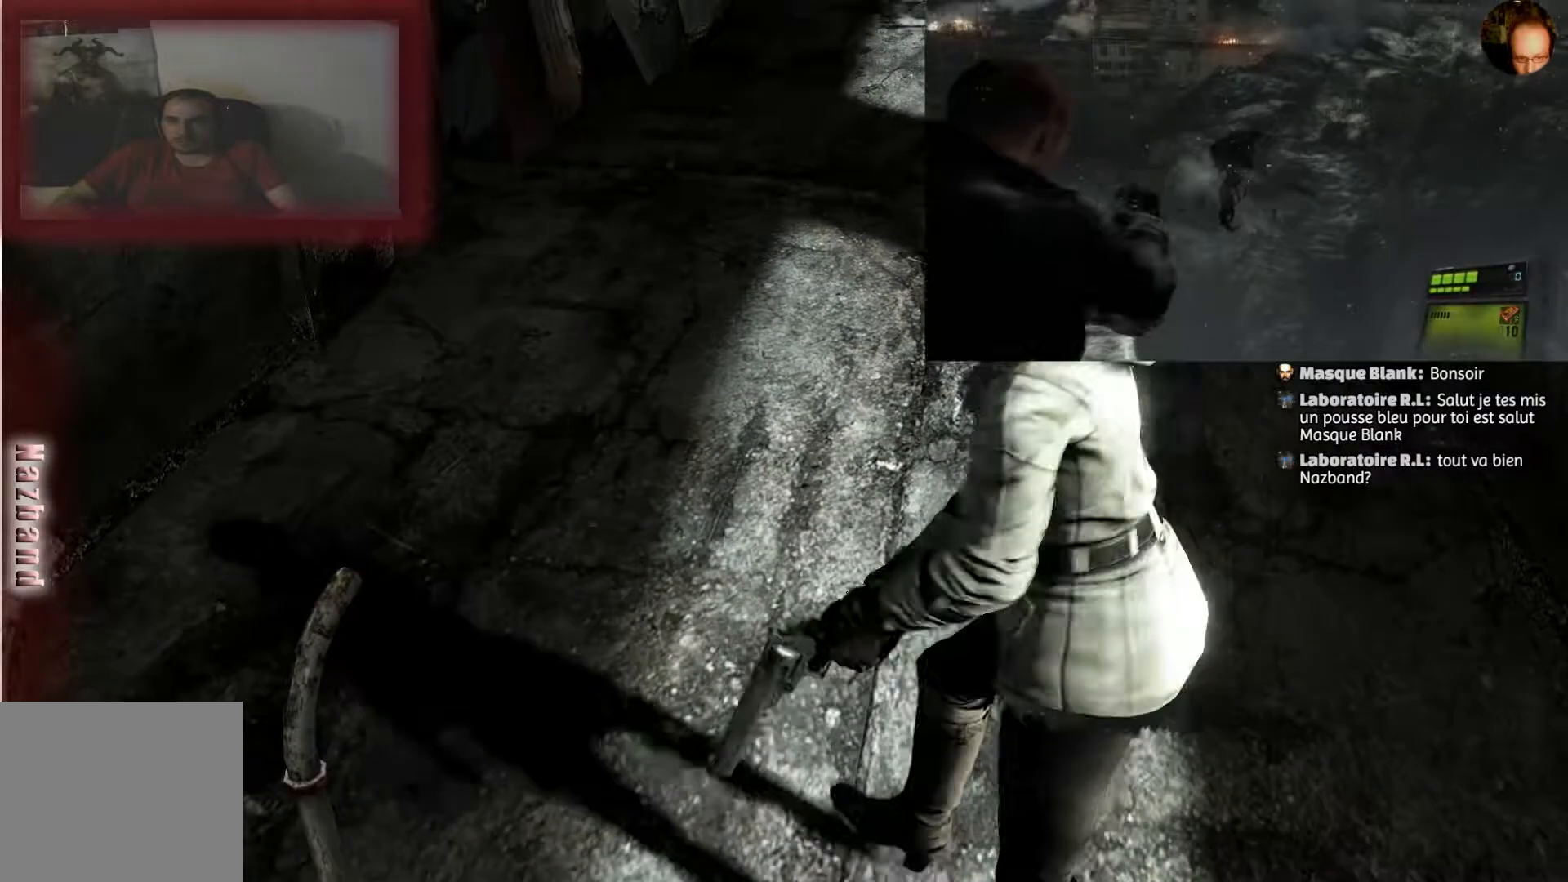
{"buttons": ["L2"], "left_stick": "up", "right_stick": "center", "events": [[101, "right_stick", "up"], [334, "right_stick", "center"], [401, "L2", "down"]]}
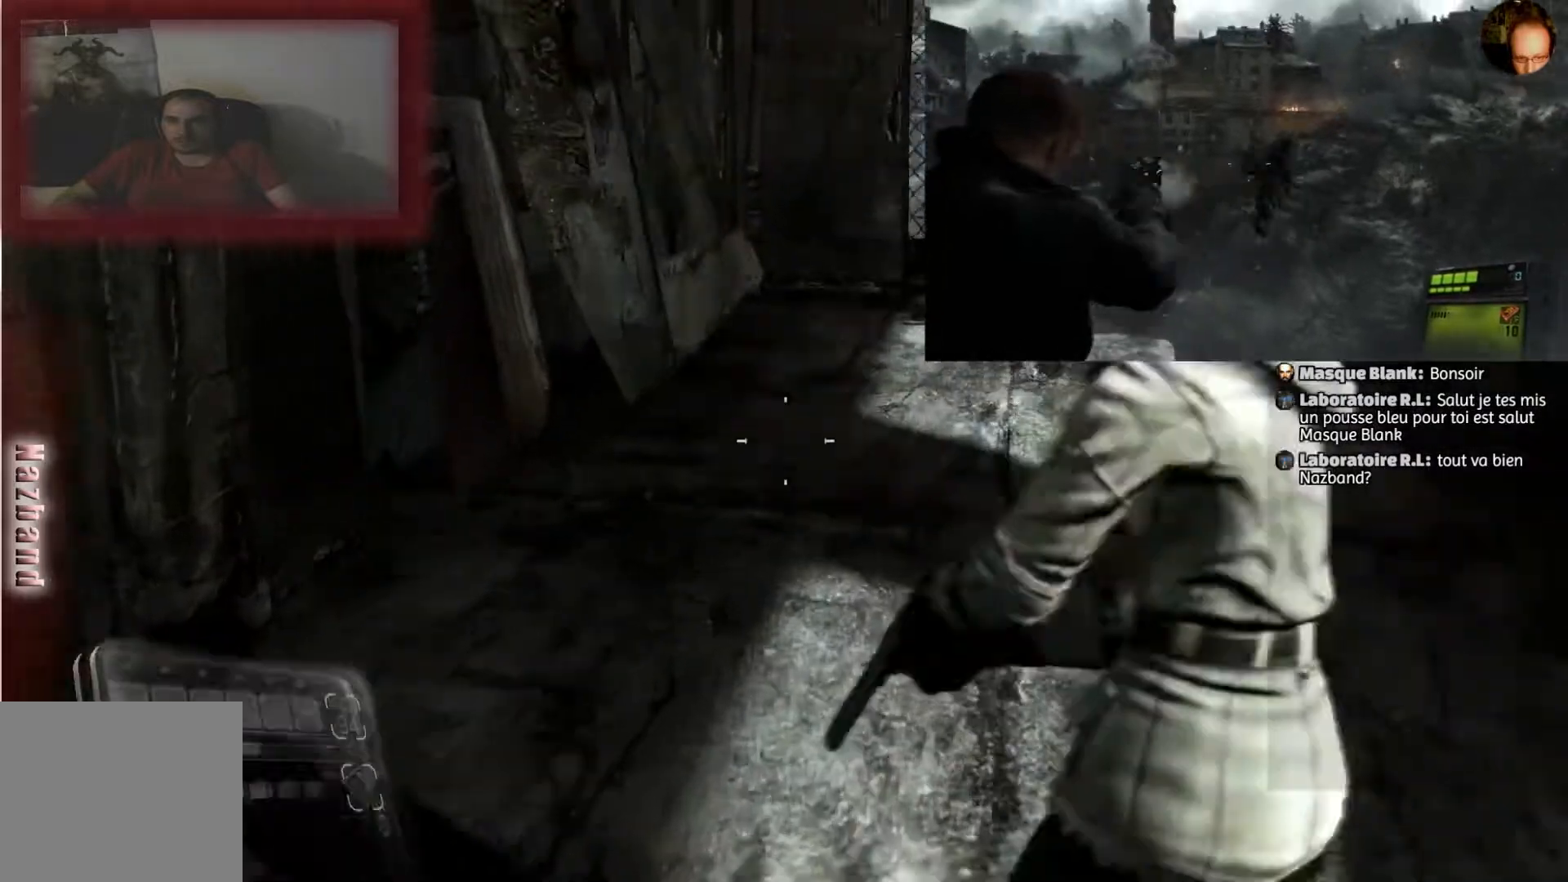
{"buttons": ["L2"], "left_stick": "up-right", "right_stick": "up-right", "events": [[67, "left_stick", "up-right"], [100, "right_stick", "up-right"]]}
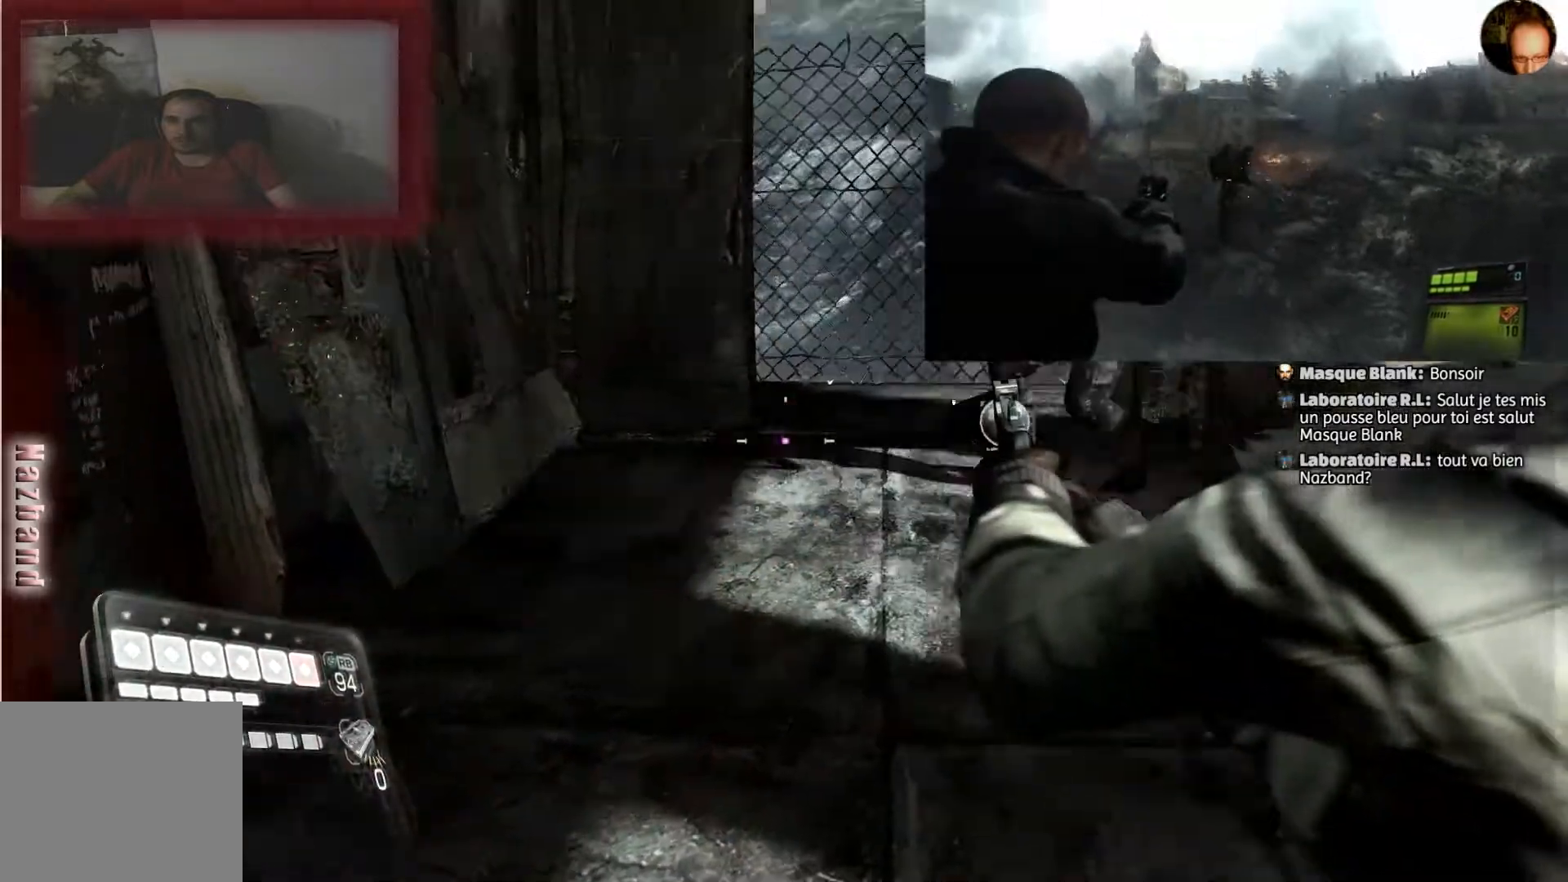
{"buttons": ["L2"], "left_stick": "up-left", "right_stick": "left", "events": [[167, "left_stick", "up"], [167, "right_stick", "center"], [301, "left_stick", "up-left"], [501, "right_stick", "left"]]}
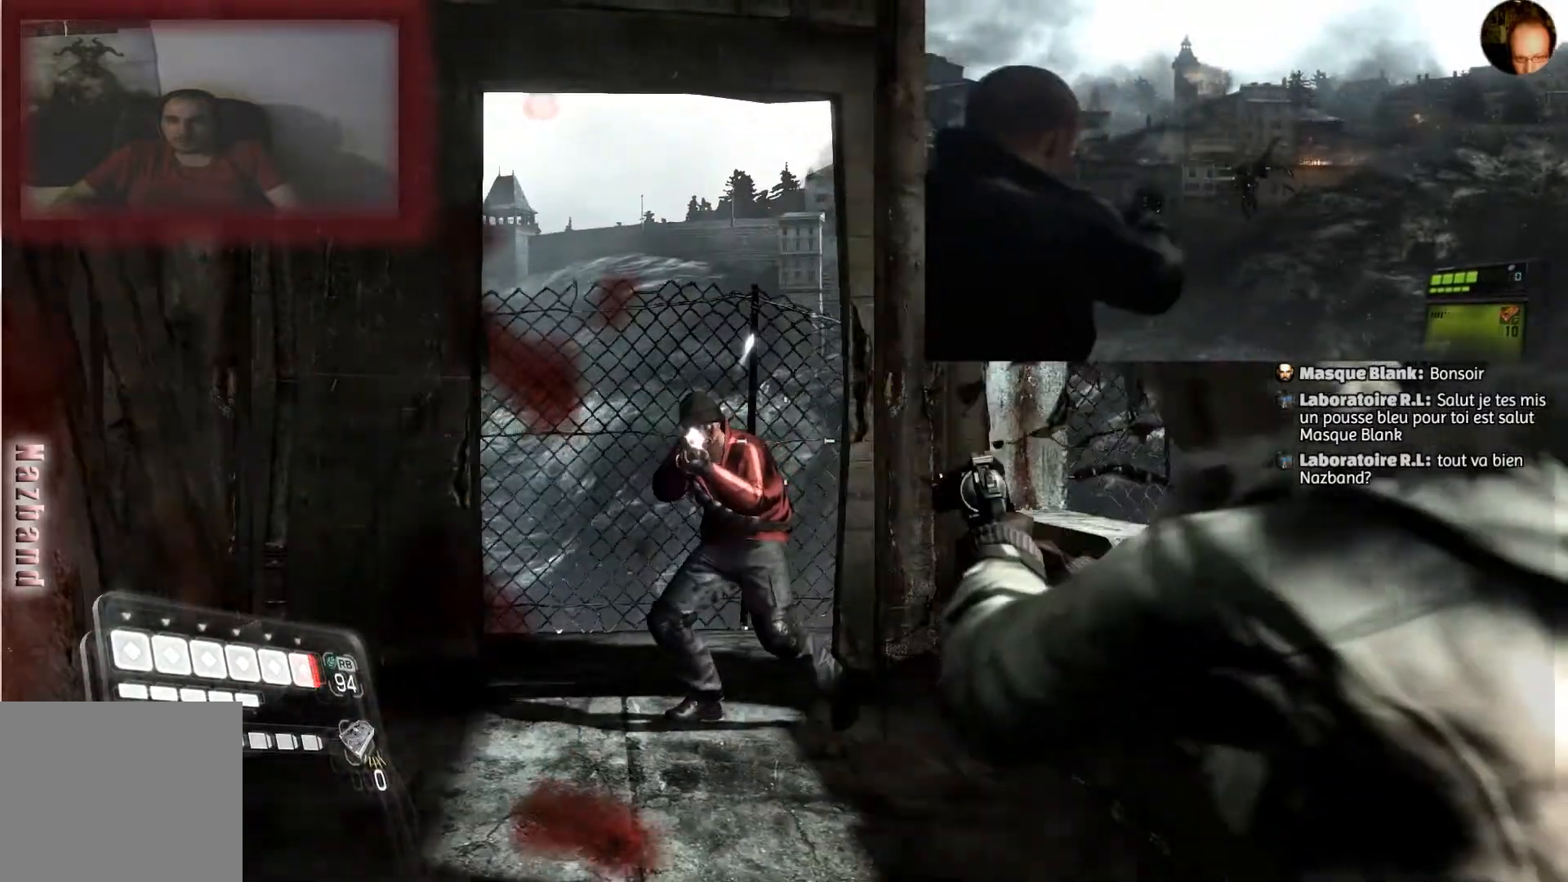
{"buttons": ["L2", "R2"], "left_stick": "up", "right_stick": "center", "events": [[100, "right_stick", "down-left"], [467, "R2", "down"], [467, "right_stick", "center"], [500, "left_stick", "up"]]}
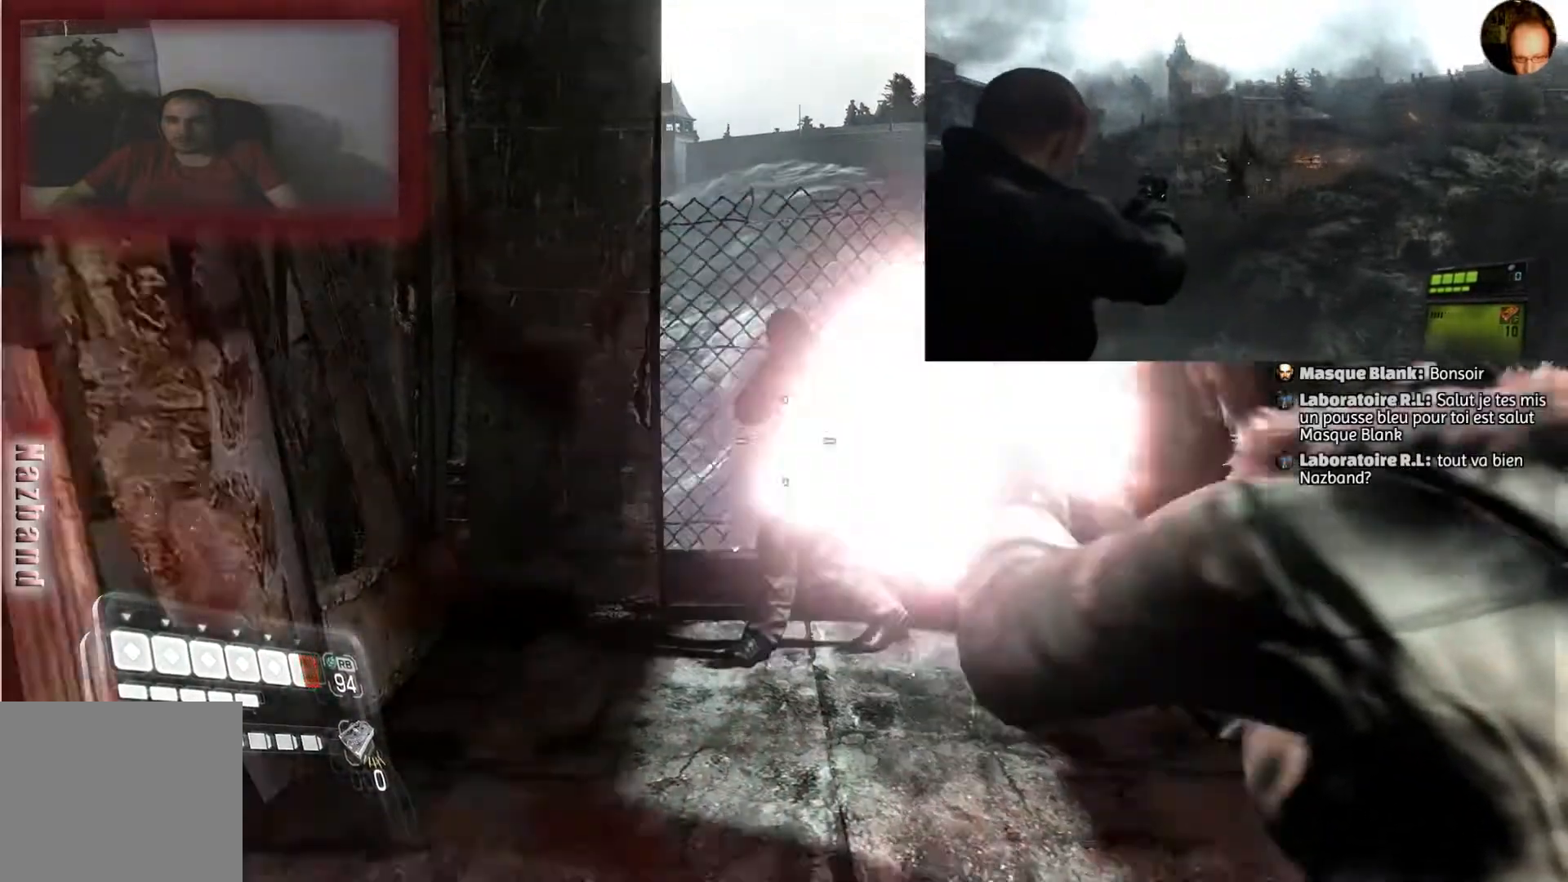
{"buttons": ["L2"], "left_stick": "up", "right_stick": "center", "events": [[134, "R2", "up"]]}
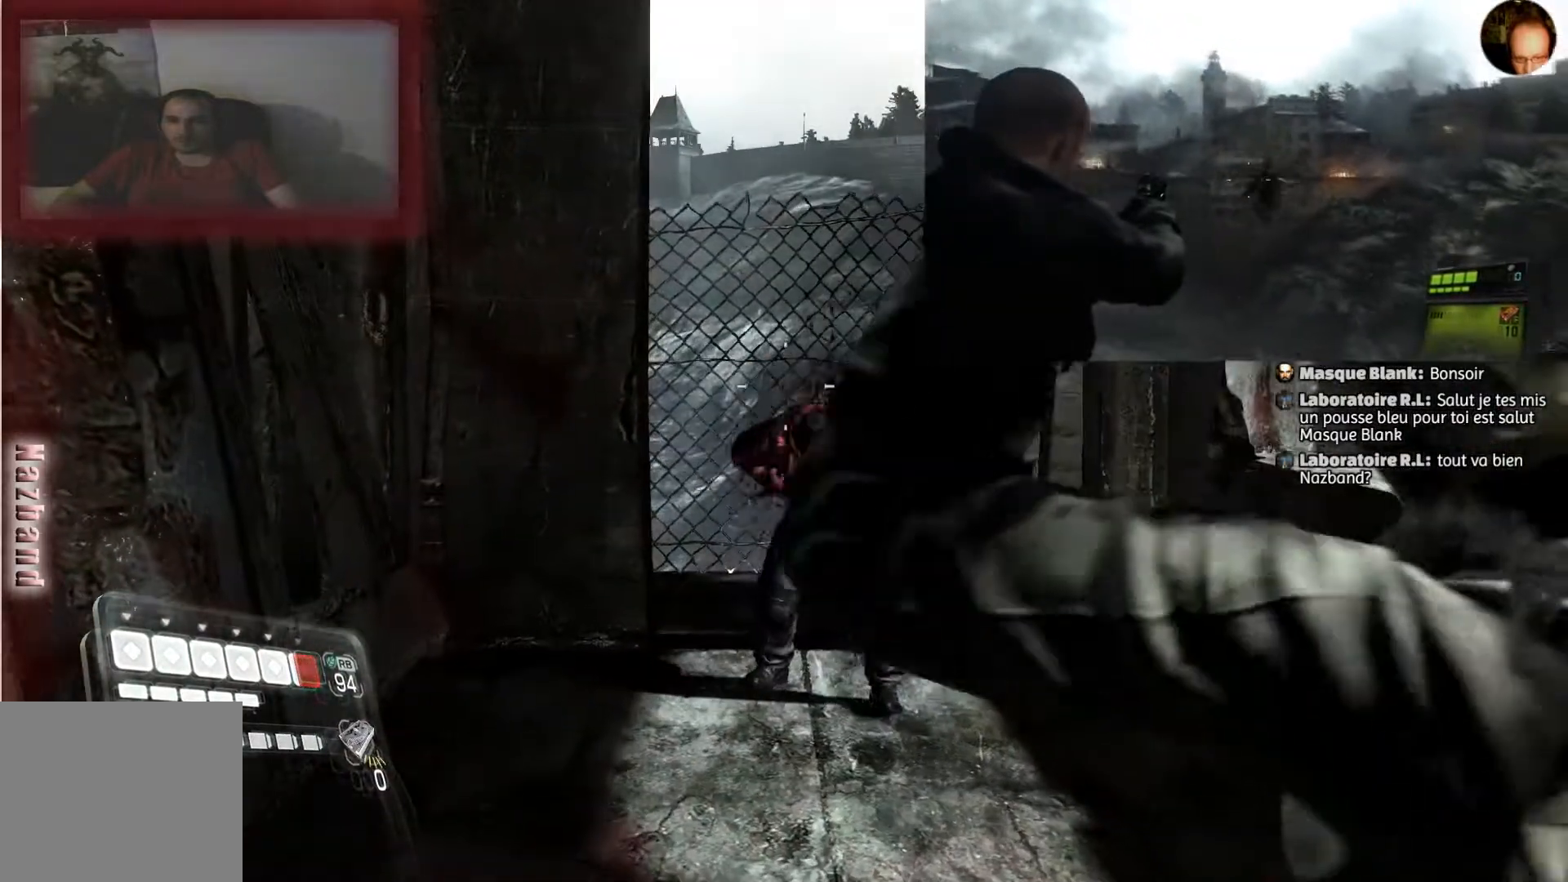
{"buttons": ["L2"], "left_stick": "up", "right_stick": "center", "events": [[167, "right_stick", "down"], [334, "right_stick", "right"], [434, "right_stick", "center"]]}
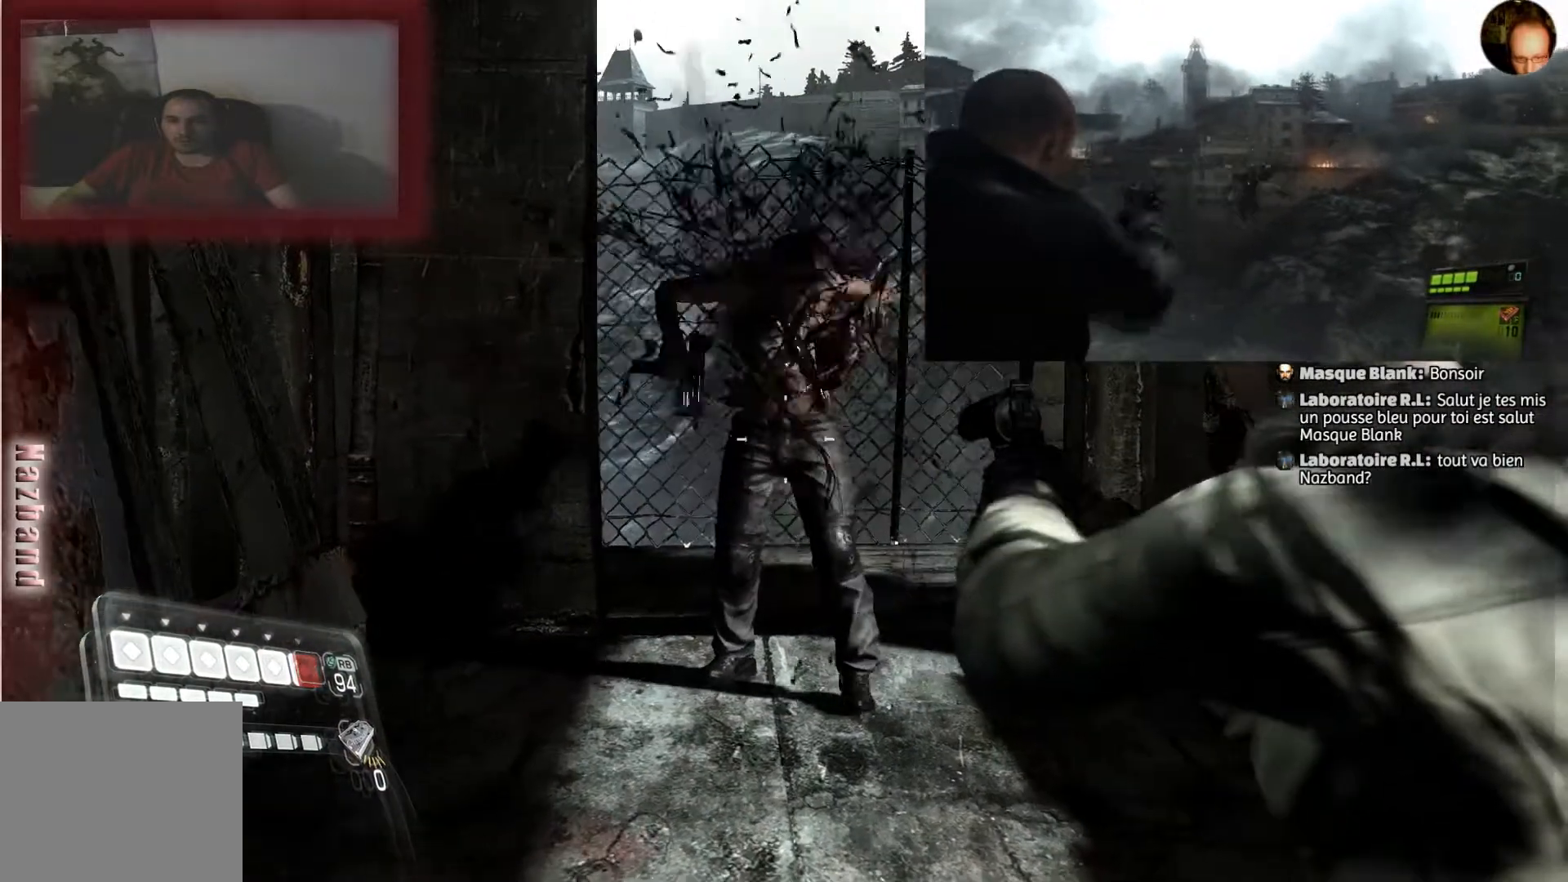
{"buttons": ["L2"], "left_stick": "center", "right_stick": "center", "events": [[134, "left_stick", "center"]]}
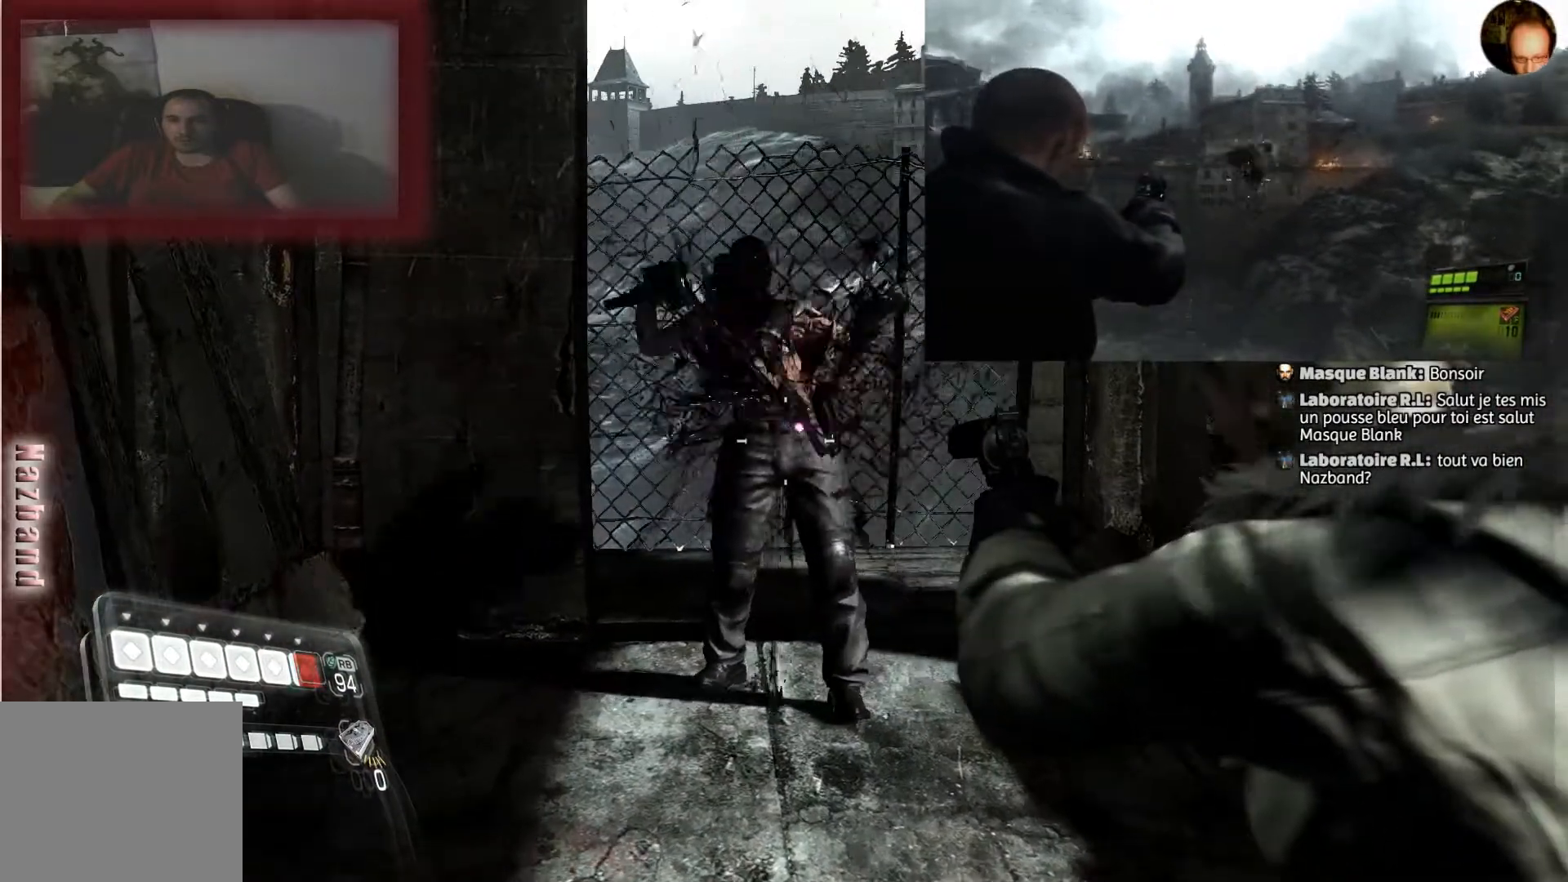
{"buttons": ["L2"], "left_stick": "down", "right_stick": "center", "events": [[33, "left_stick", "down"]]}
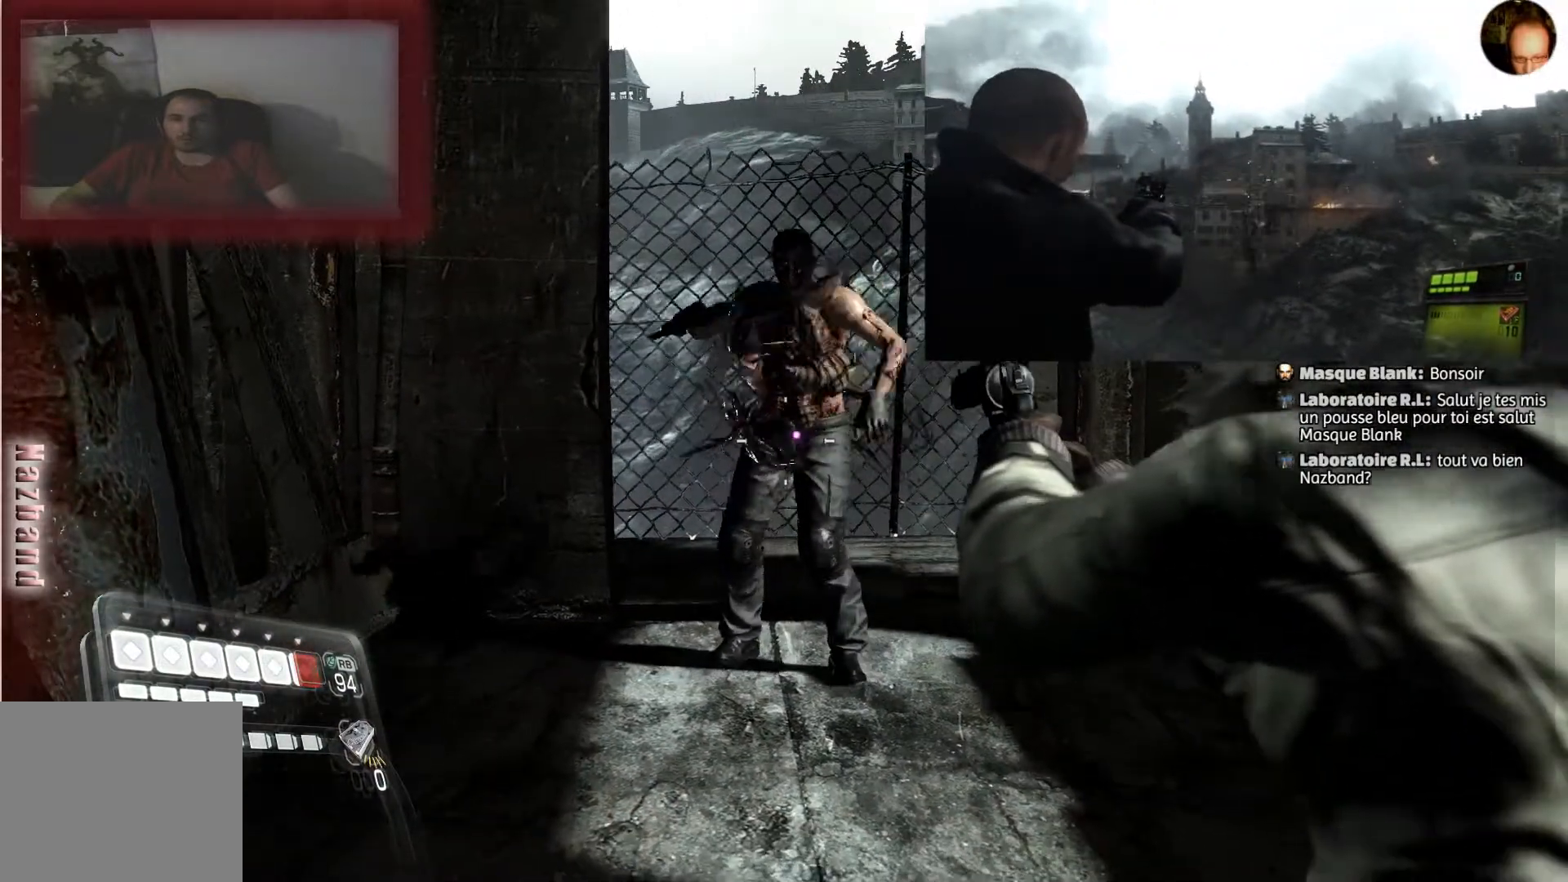
{"buttons": ["L2"], "left_stick": "down", "right_stick": "center", "events": []}
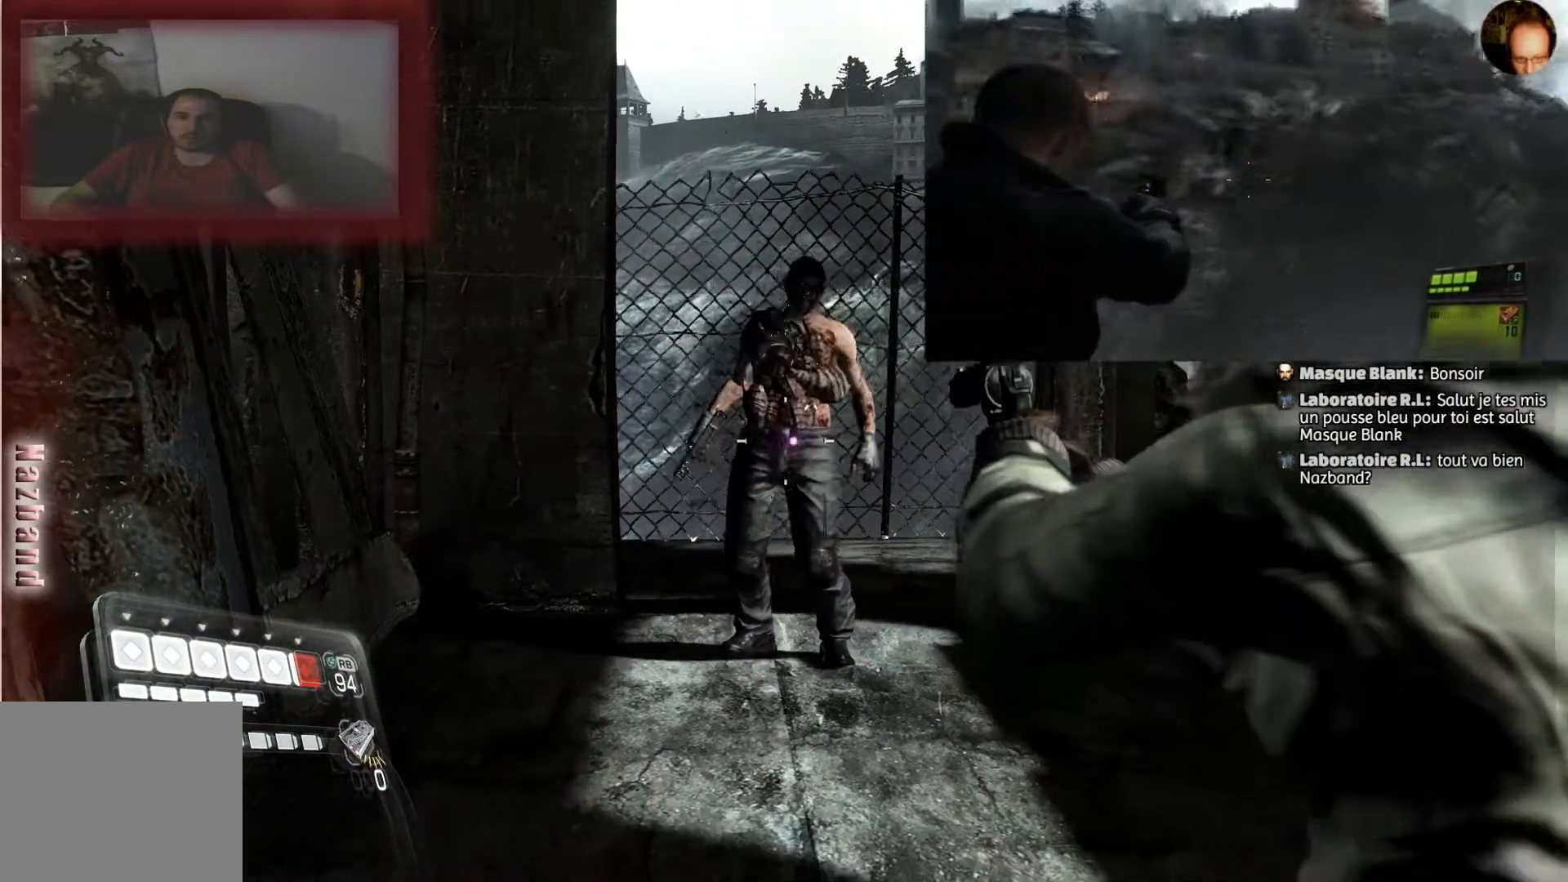
{"buttons": ["L2"], "left_stick": "center", "right_stick": "center", "events": [[100, "left_stick", "center"], [100, "right_stick", "up"], [200, "right_stick", "center"]]}
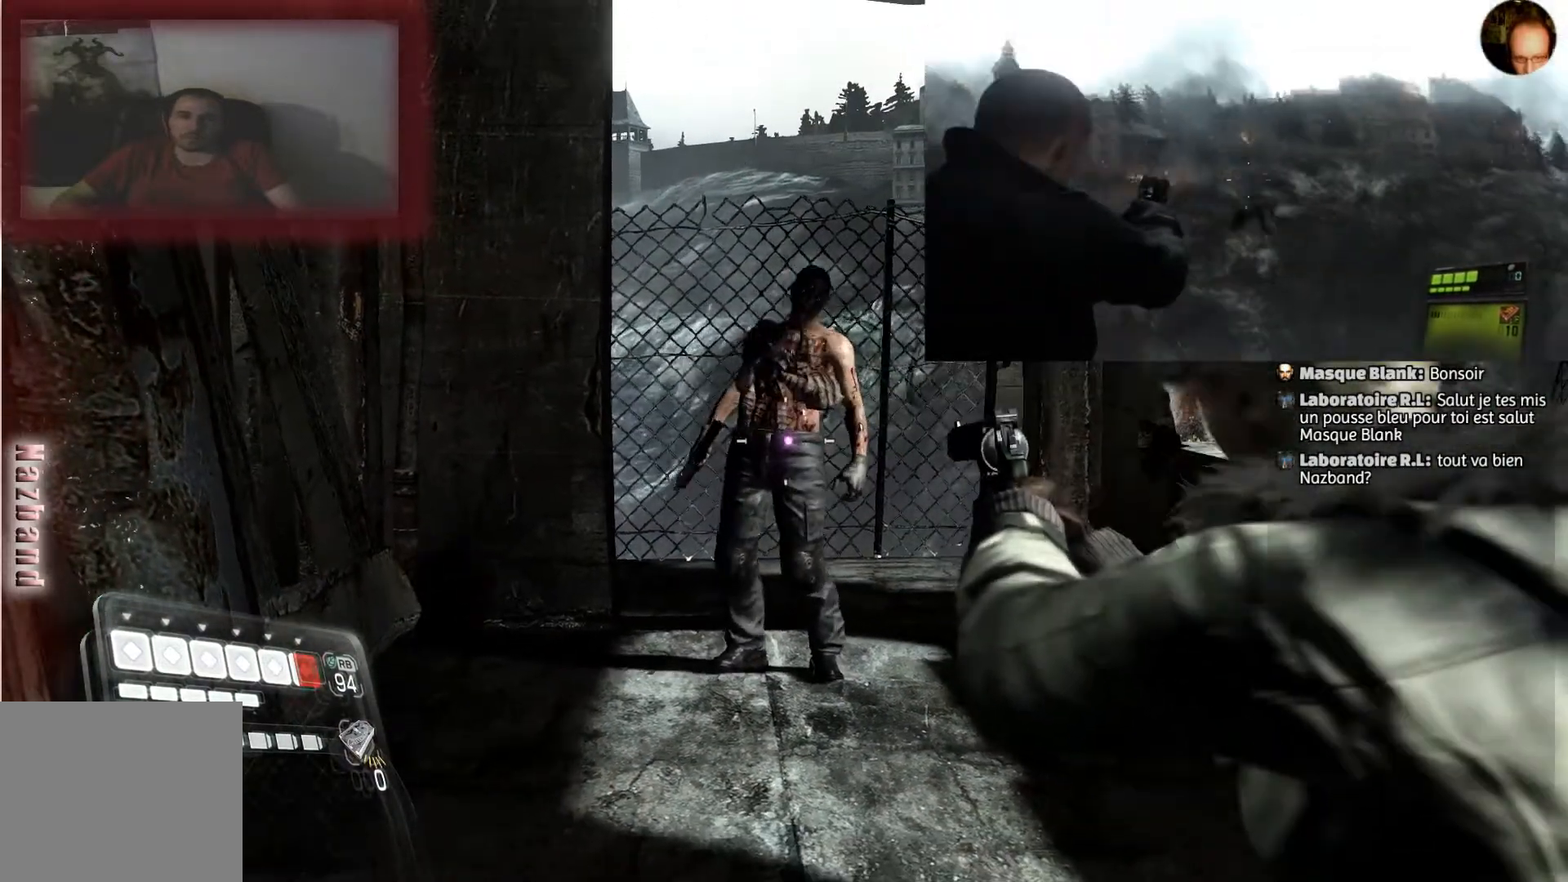
{"buttons": ["L2", "R2"], "left_stick": "left", "right_stick": "center", "events": [[367, "R2", "down"], [501, "left_stick", "left"]]}
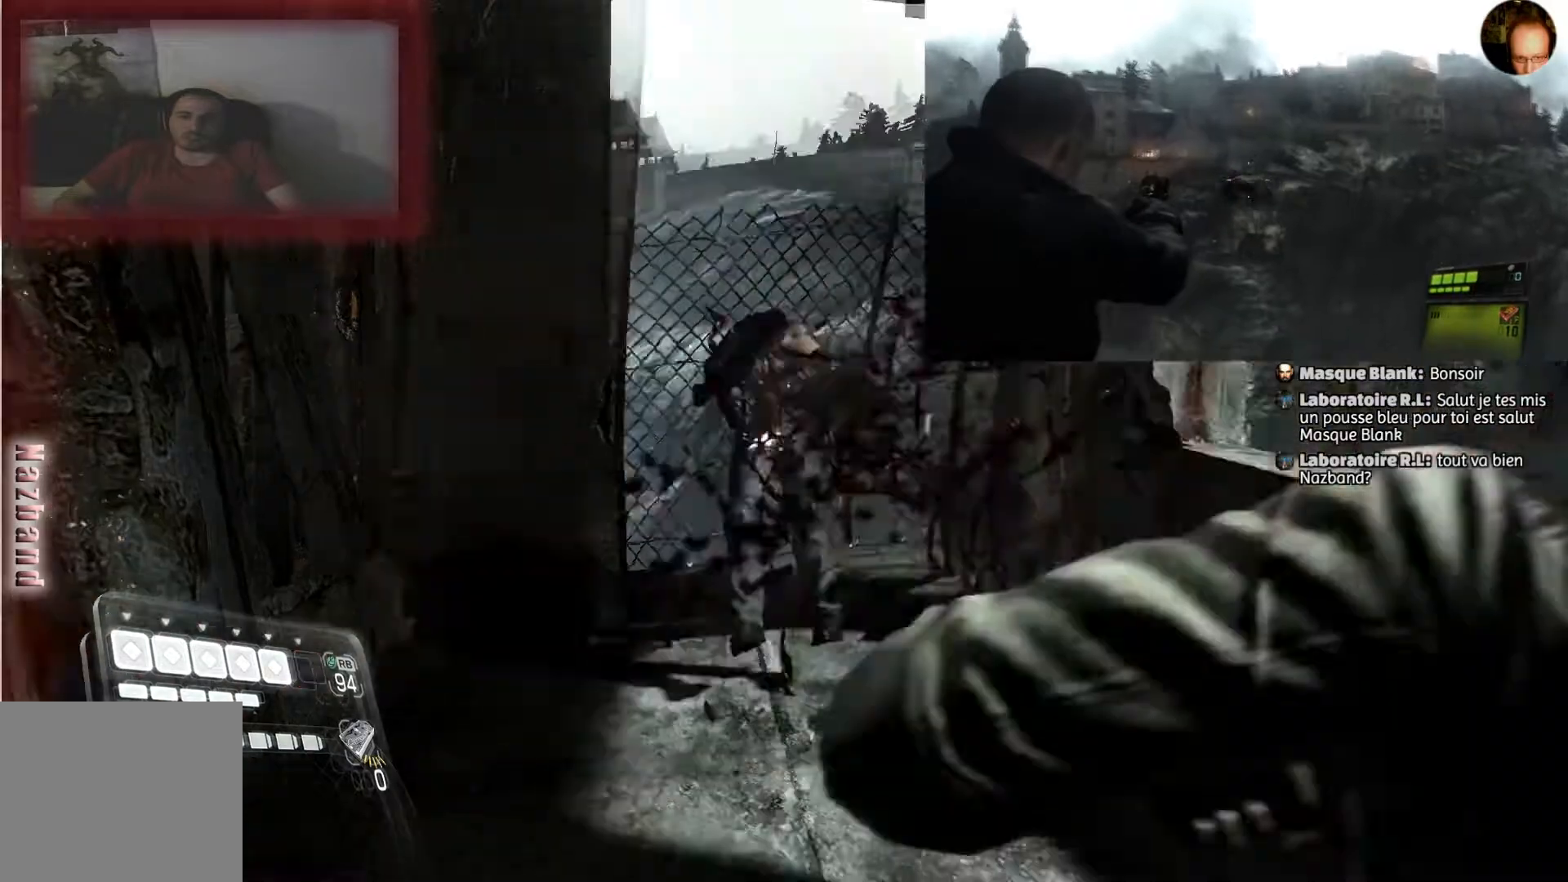
{"buttons": ["L2"], "left_stick": "center", "right_stick": "center", "events": [[133, "R2", "up"], [233, "left_stick", "center"]]}
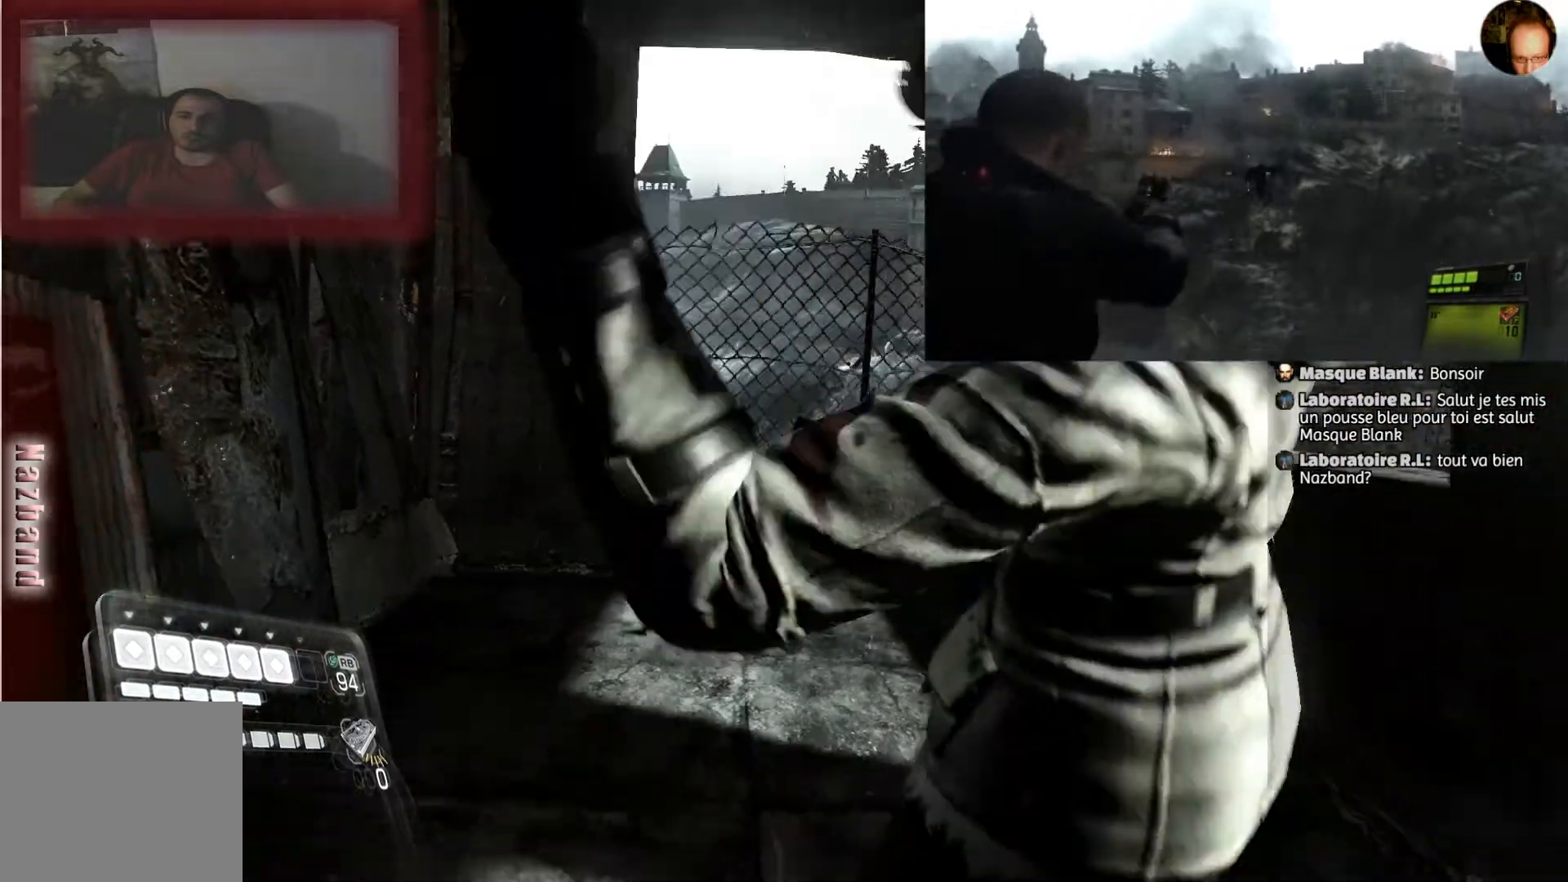
{"buttons": ["L2"], "left_stick": "center", "right_stick": "center", "events": [[67, "right_stick", "down"], [267, "right_stick", "center"]]}
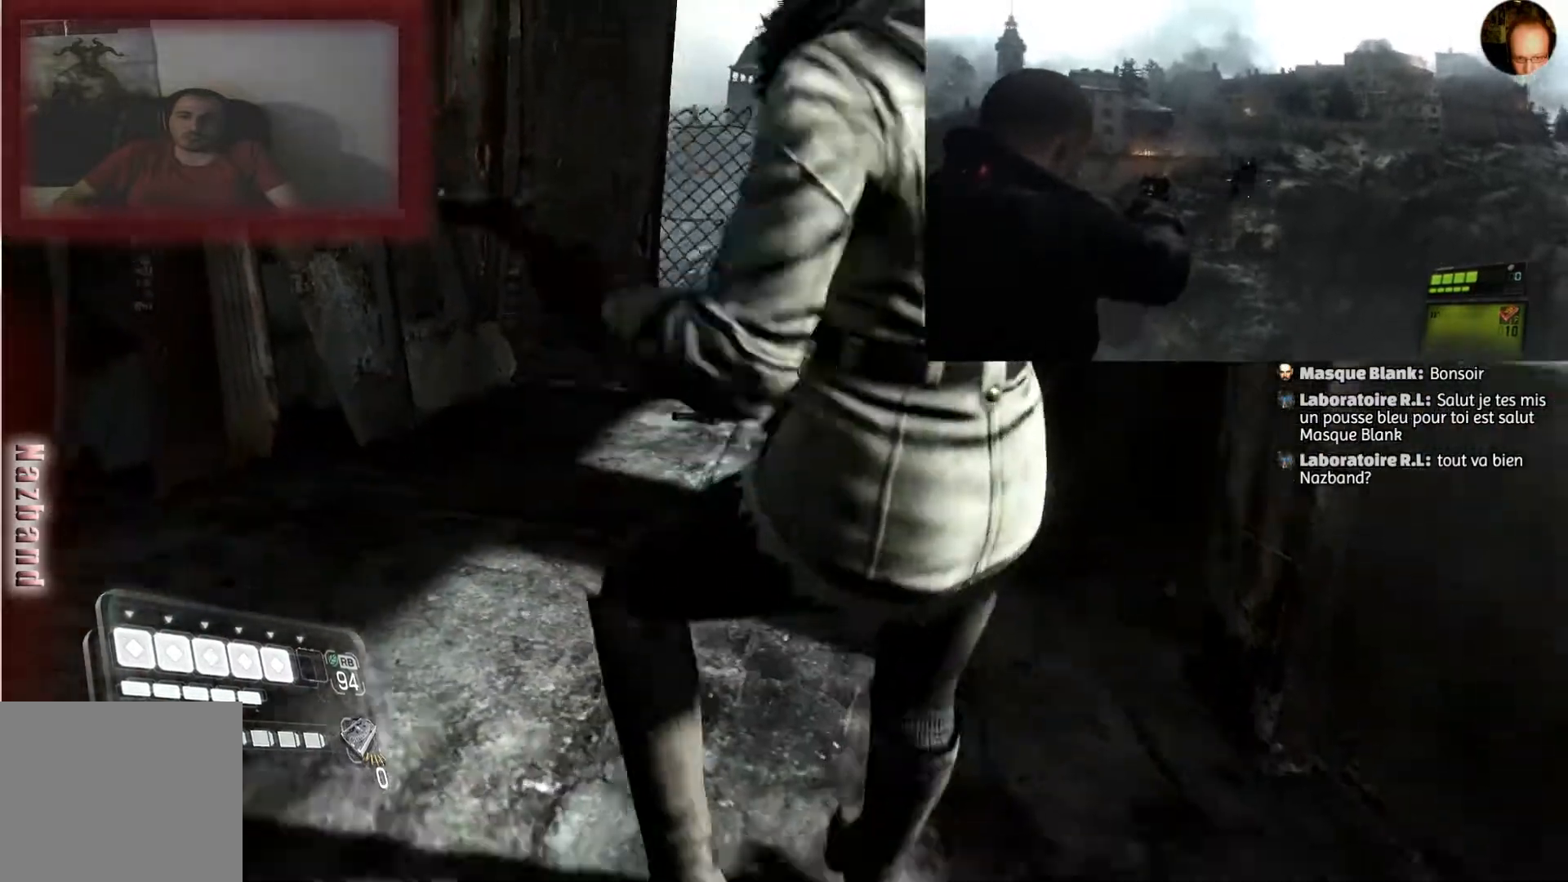
{"buttons": [], "left_stick": "center", "right_stick": "center", "events": [[200, "left_stick", "up-right"], [334, "L2", "up"], [334, "left_stick", "center"]]}
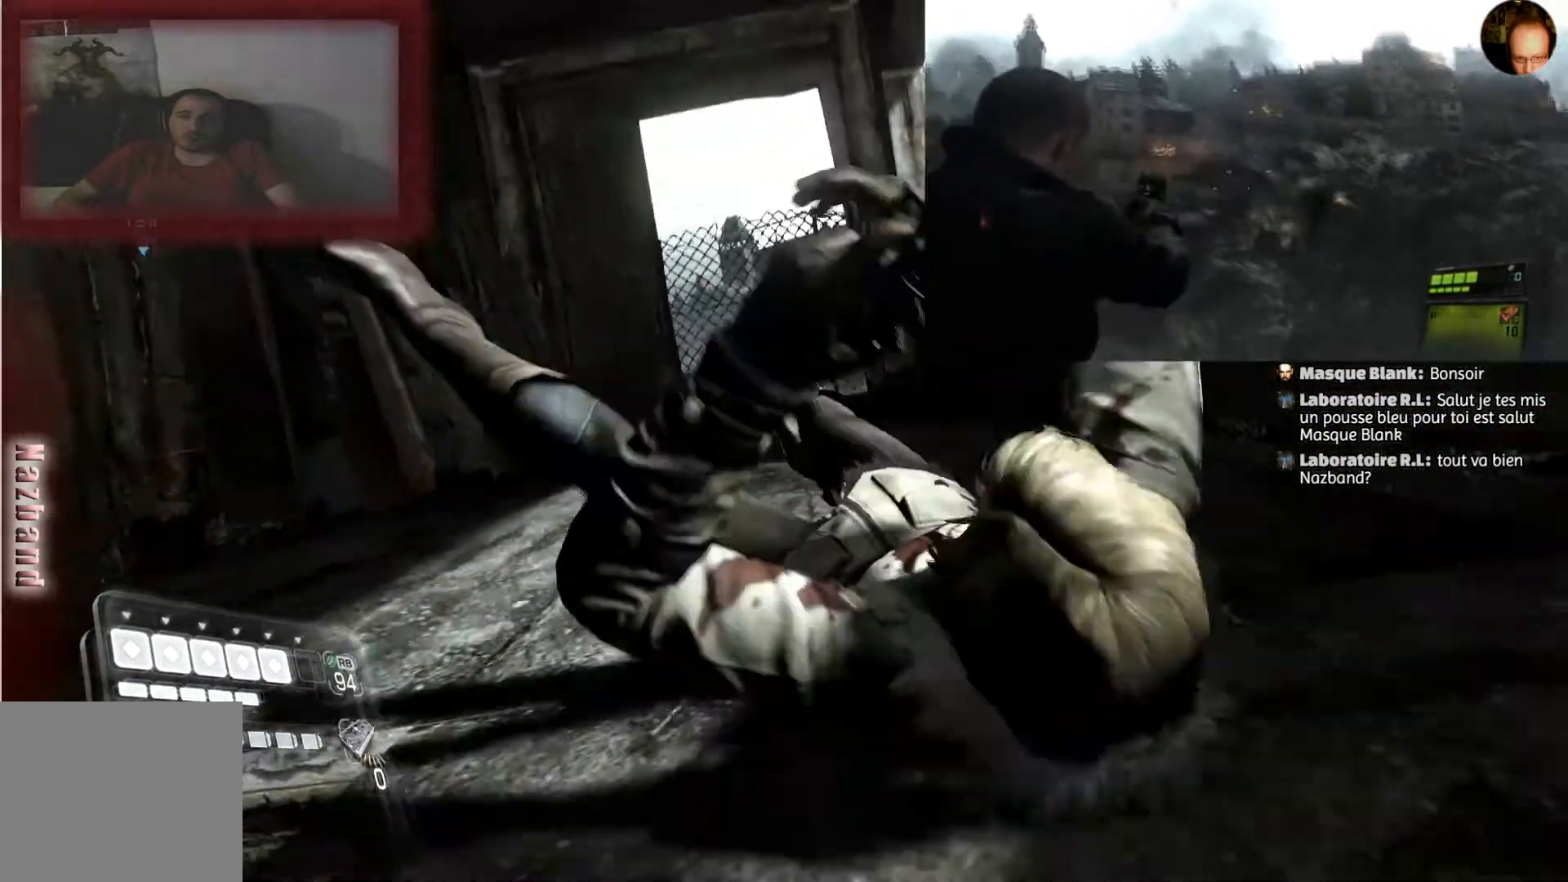
{"buttons": ["CROSS"], "left_stick": "center", "right_stick": "center", "events": [[201, "left_stick", "up"], [267, "CROSS", "down"], [334, "CROSS", "up"], [367, "left_stick", "center"], [468, "CROSS", "down"]]}
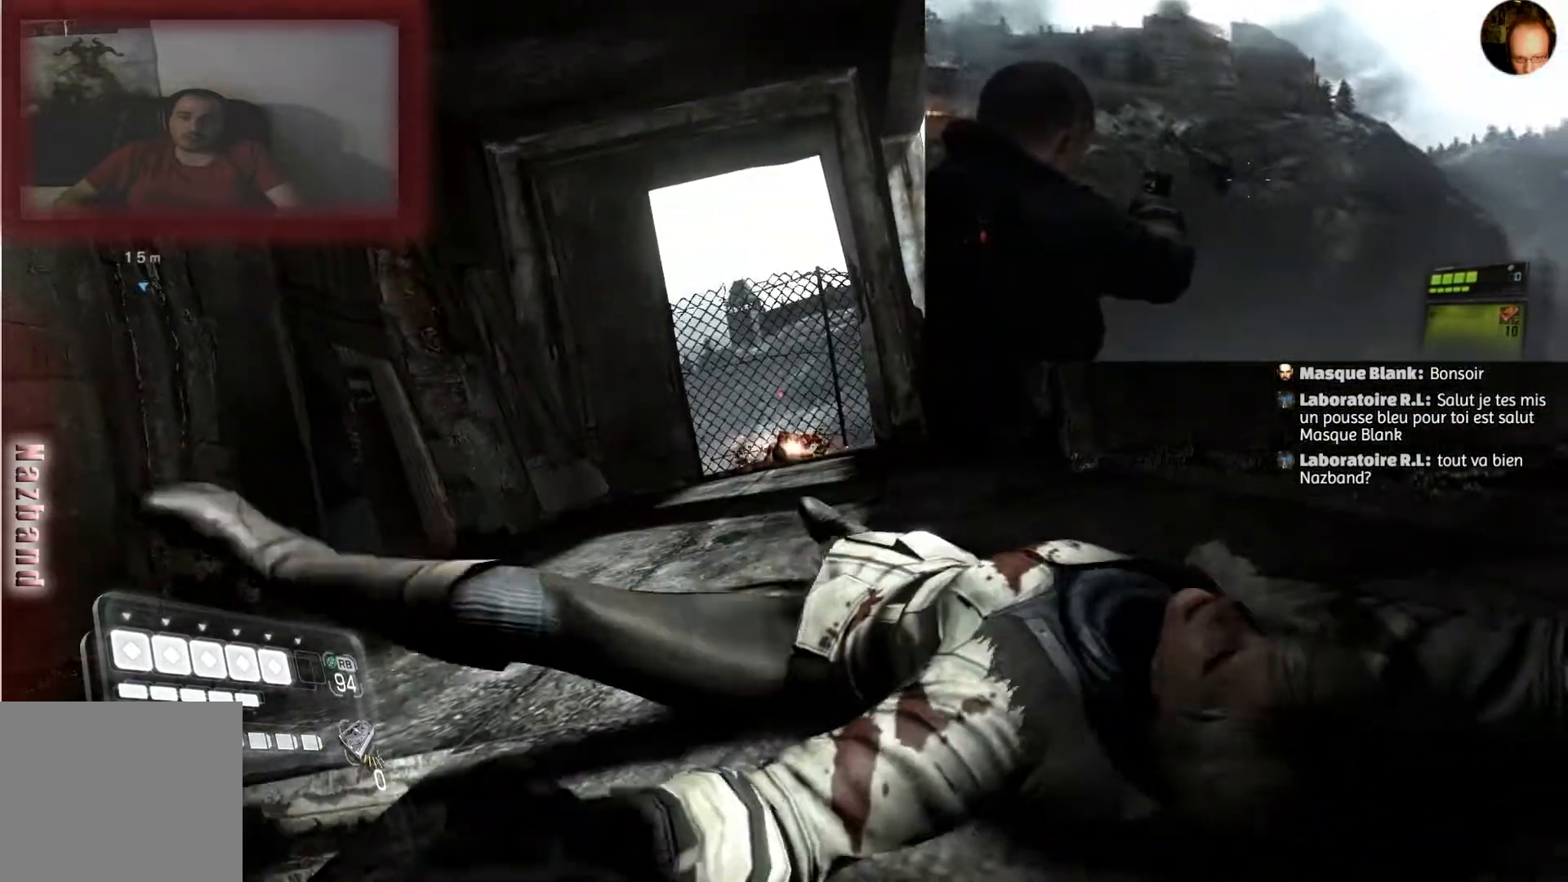
{"buttons": [], "left_stick": "center", "right_stick": "center", "events": [[67, "CROSS", "up"], [167, "CROSS", "down"], [167, "left_stick", "up"], [300, "CROSS", "up"], [367, "CROSS", "down"], [400, "left_stick", "center"], [467, "CROSS", "up"]]}
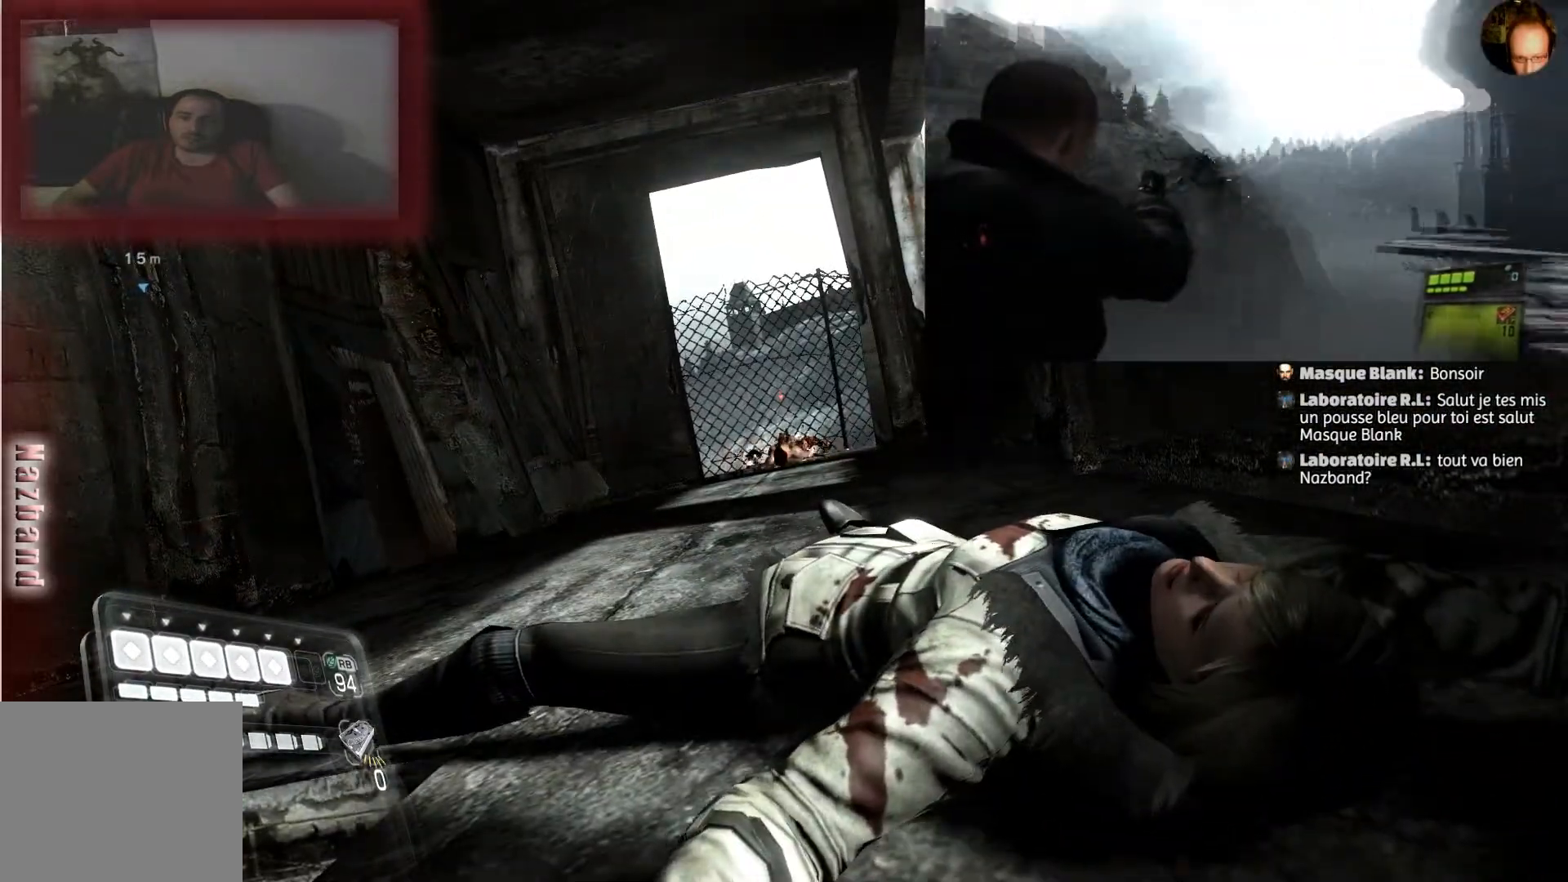
{"buttons": ["CROSS"], "left_stick": "up", "right_stick": "center", "events": [[67, "CROSS", "down"], [67, "left_stick", "up"], [167, "CROSS", "up"], [301, "CROSS", "down"], [401, "CROSS", "up"], [501, "CROSS", "down"]]}
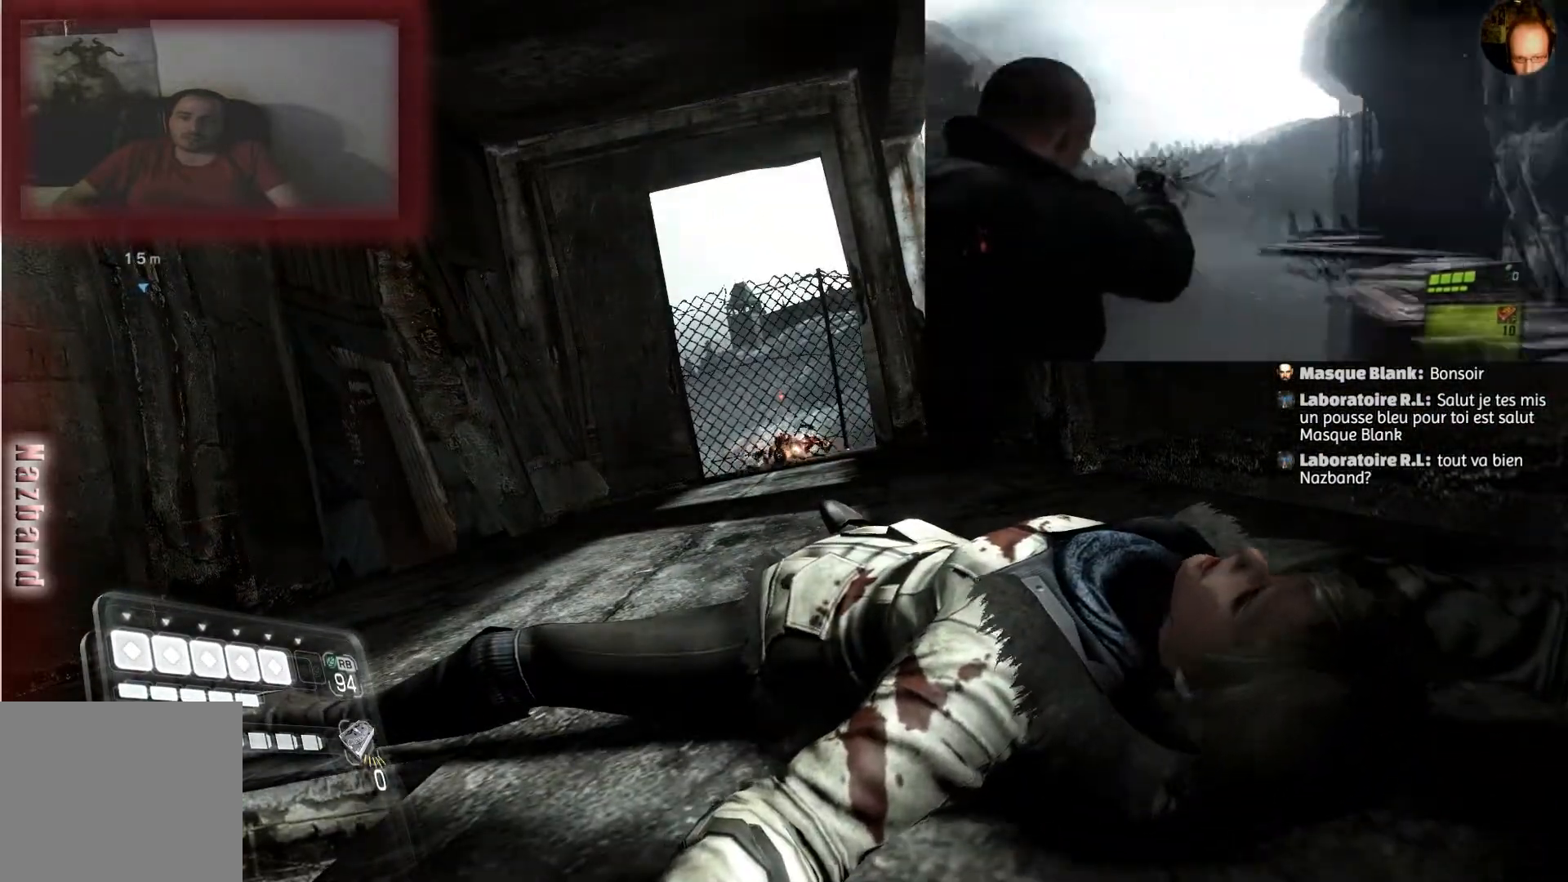
{"buttons": [], "left_stick": "up", "right_stick": "center", "events": [[133, "CROSS", "up"], [200, "left_stick", "center"], [267, "CROSS", "down"], [367, "CROSS", "up"], [367, "left_stick", "up"]]}
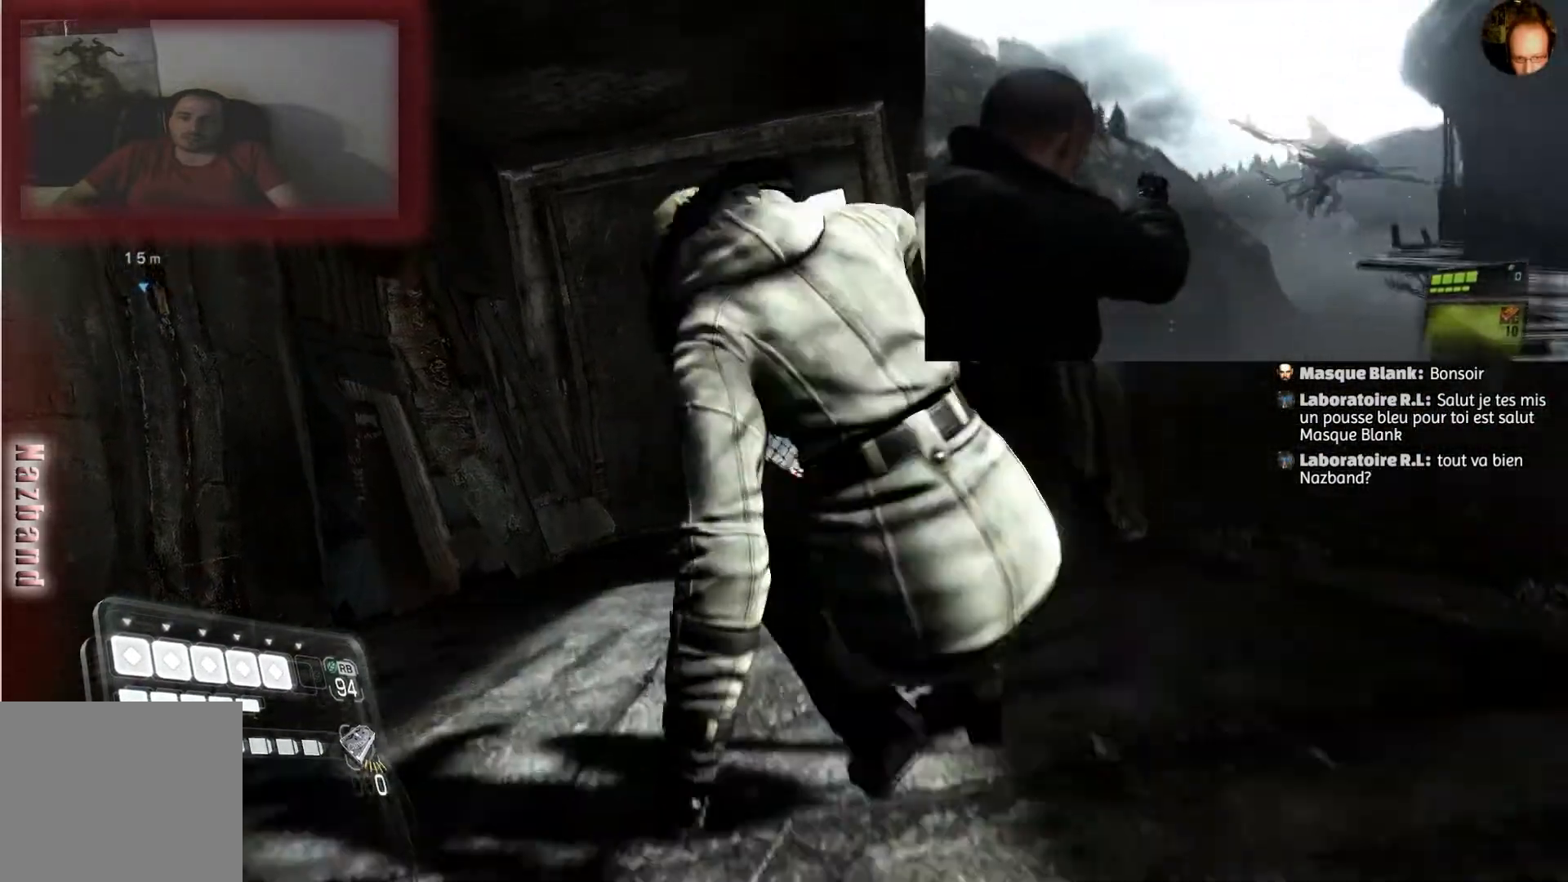
{"buttons": ["R1"], "left_stick": "up", "right_stick": "center", "events": [[334, "R1", "down"]]}
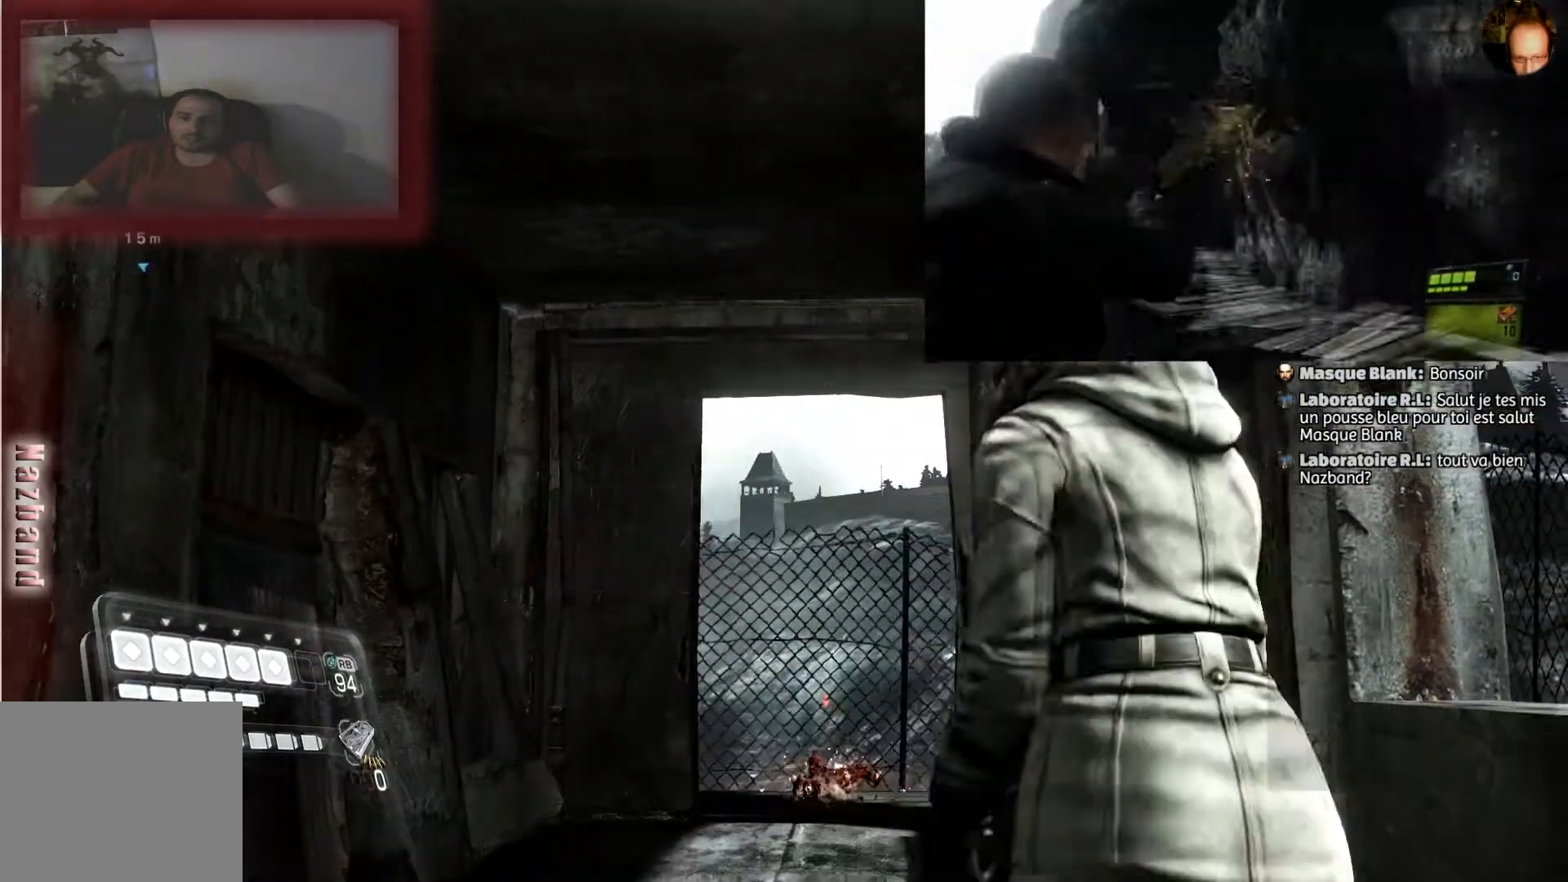
{"buttons": ["R1"], "left_stick": "up", "right_stick": "center", "events": []}
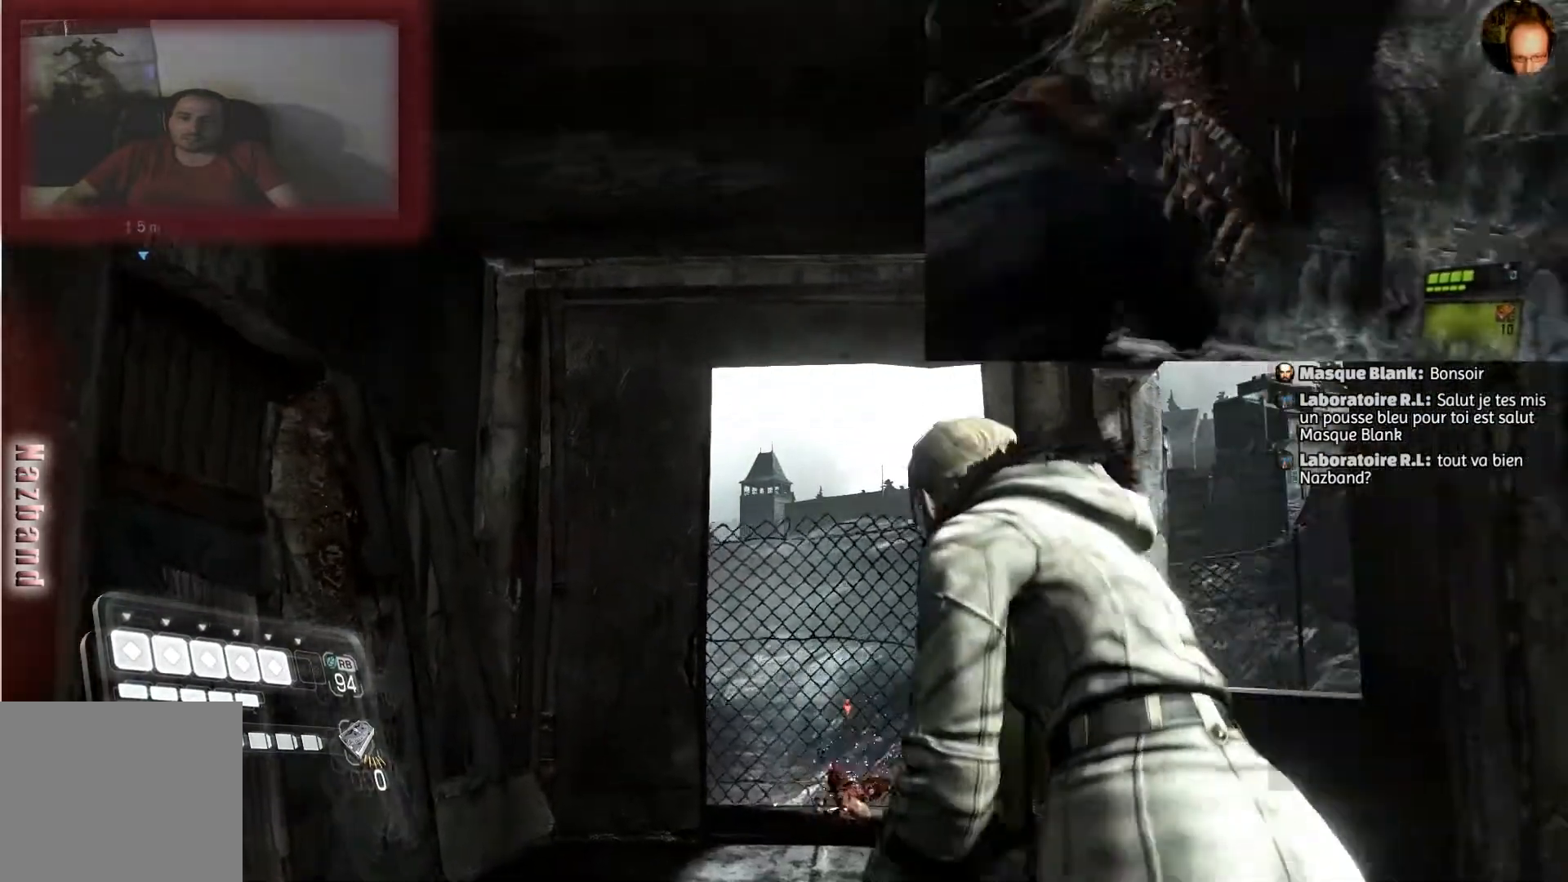
{"buttons": [], "left_stick": "up", "right_stick": "center", "events": [[468, "R1", "up"]]}
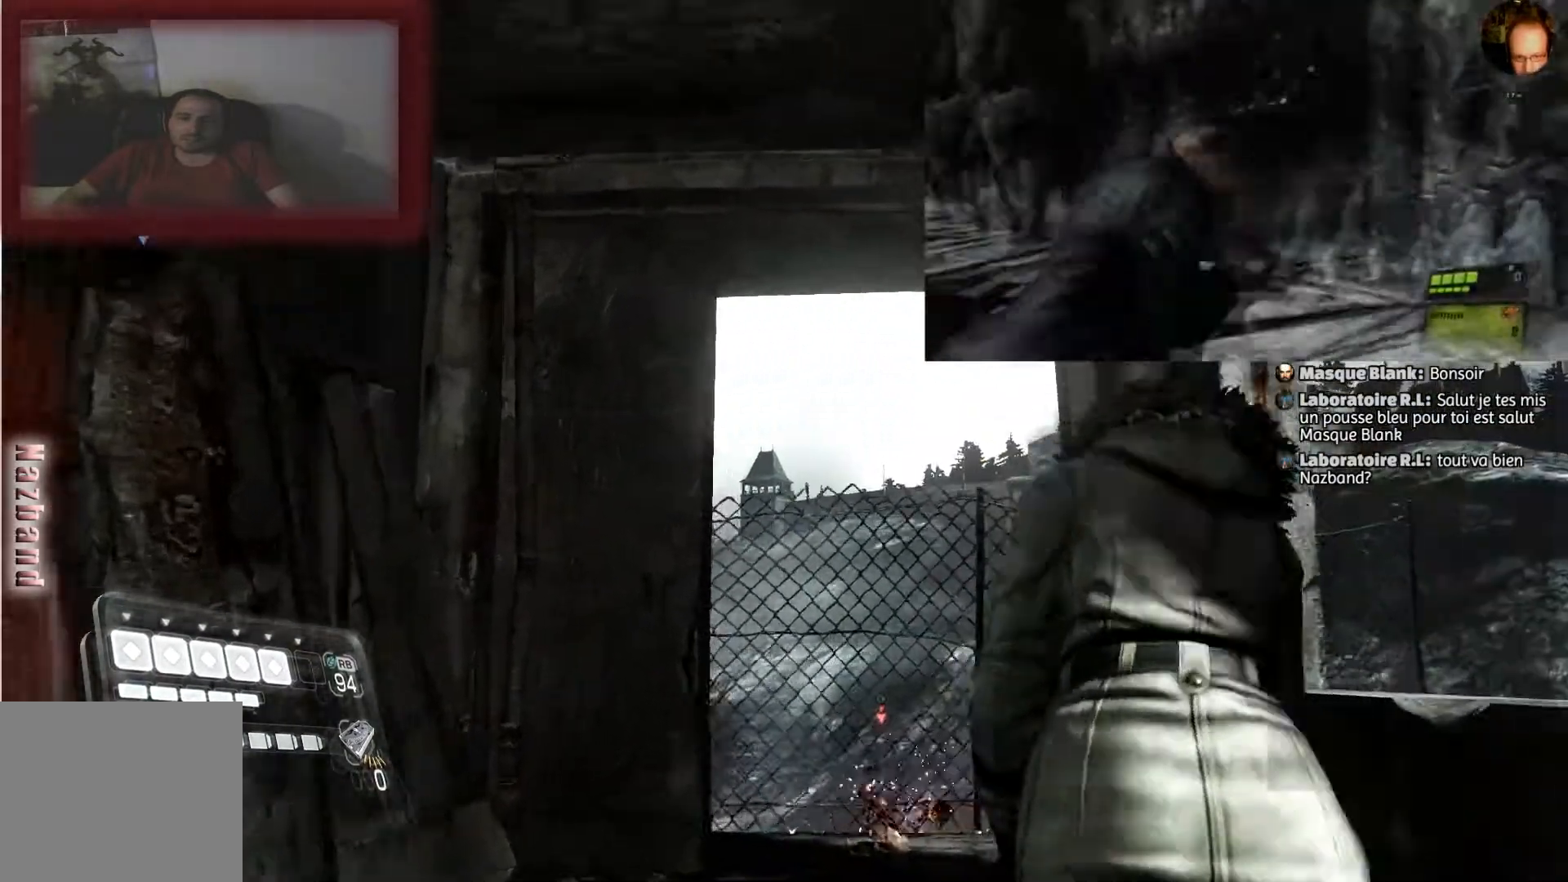
{"buttons": ["R1"], "left_stick": "up", "right_stick": "center", "events": [[67, "R1", "down"]]}
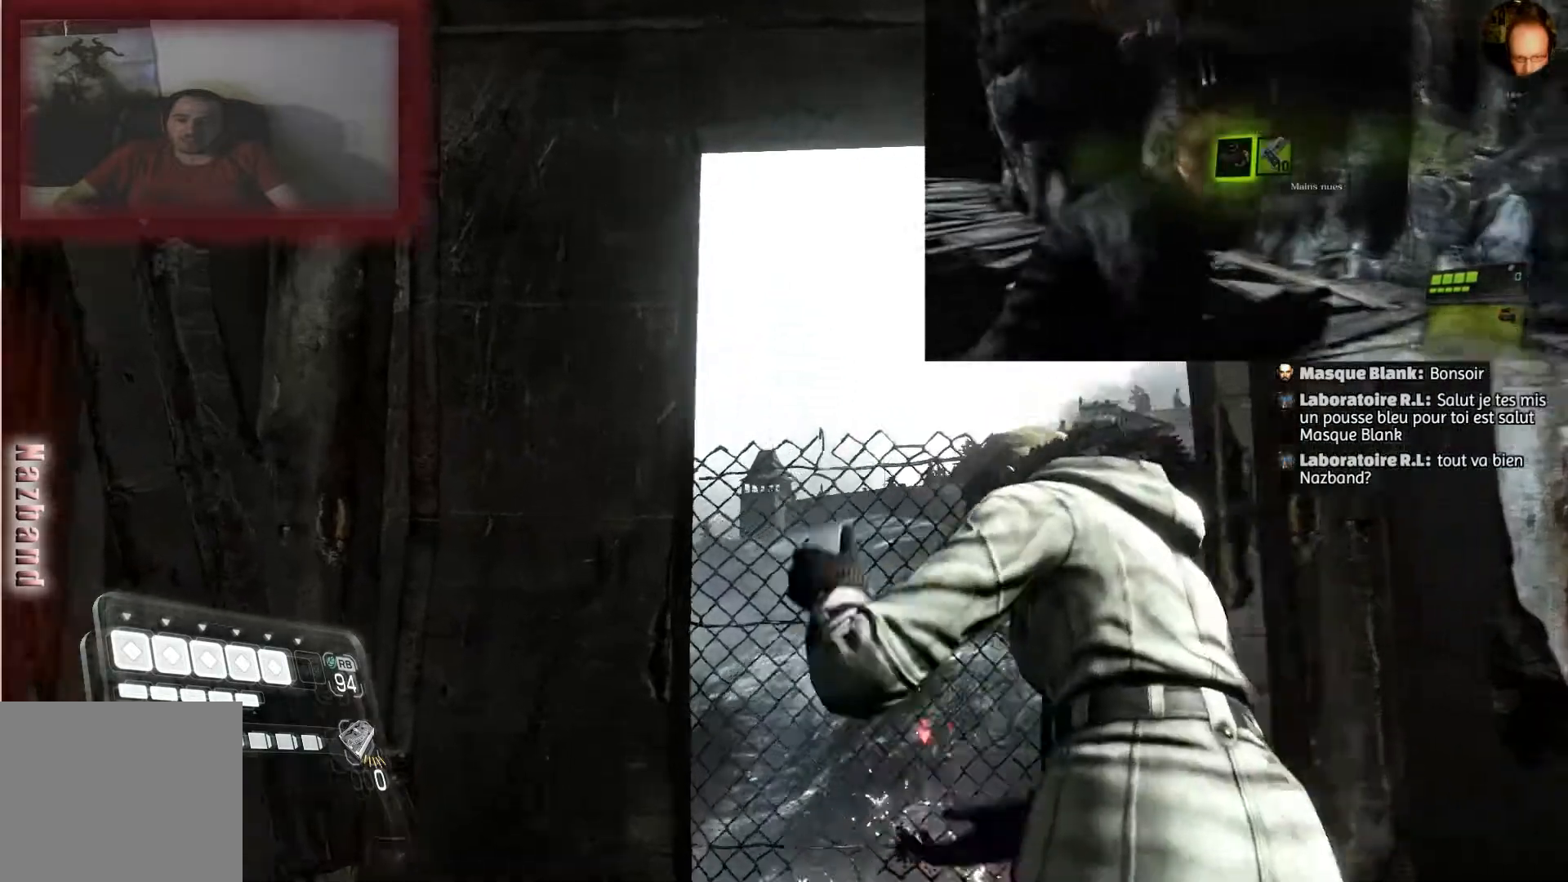
{"buttons": ["R1"], "left_stick": "up-right", "right_stick": "down-left", "events": [[67, "right_stick", "down-left"], [334, "left_stick", "up-right"]]}
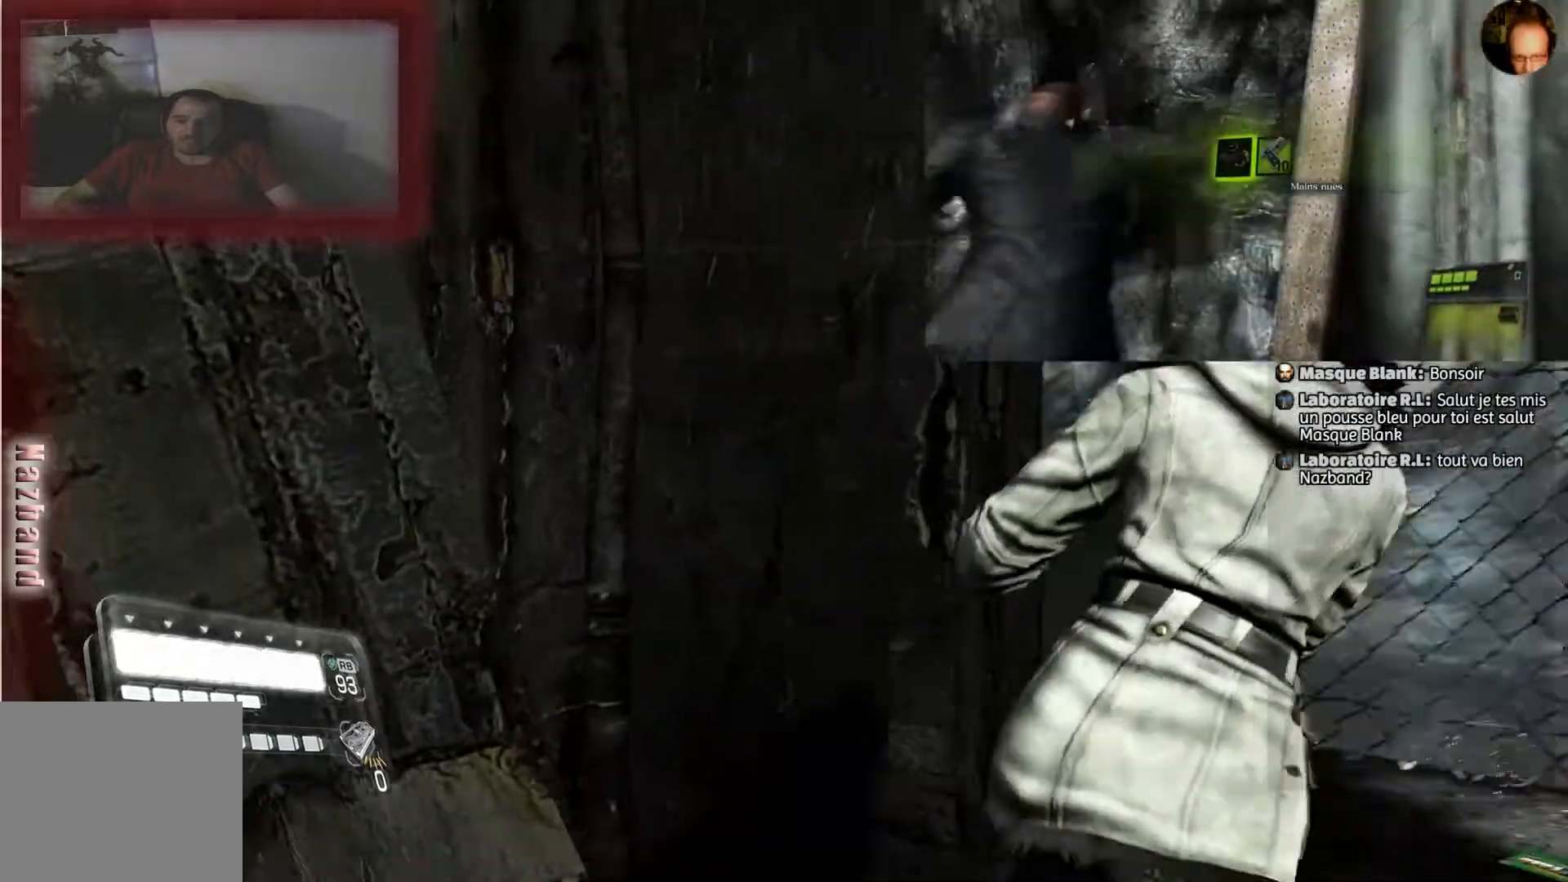
{"buttons": ["R1"], "left_stick": "center", "right_stick": "down-left", "events": [[100, "left_stick", "right"], [334, "left_stick", "center"]]}
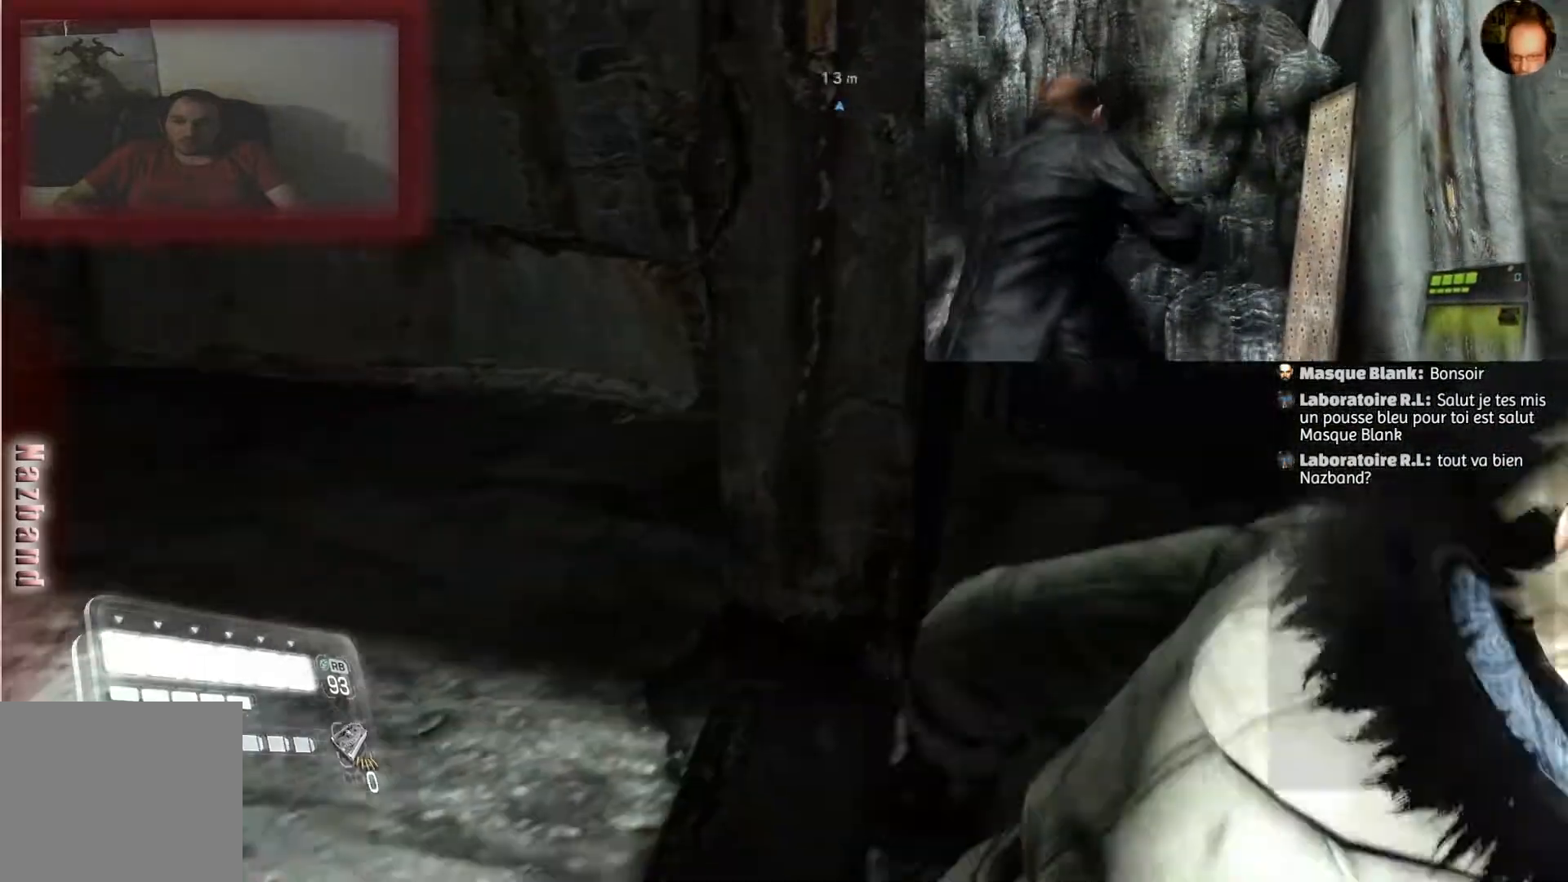
{"buttons": [], "left_stick": "center", "right_stick": "center", "events": [[167, "left_stick", "right"], [334, "R1", "up"], [334, "left_stick", "center"], [401, "right_stick", "center"]]}
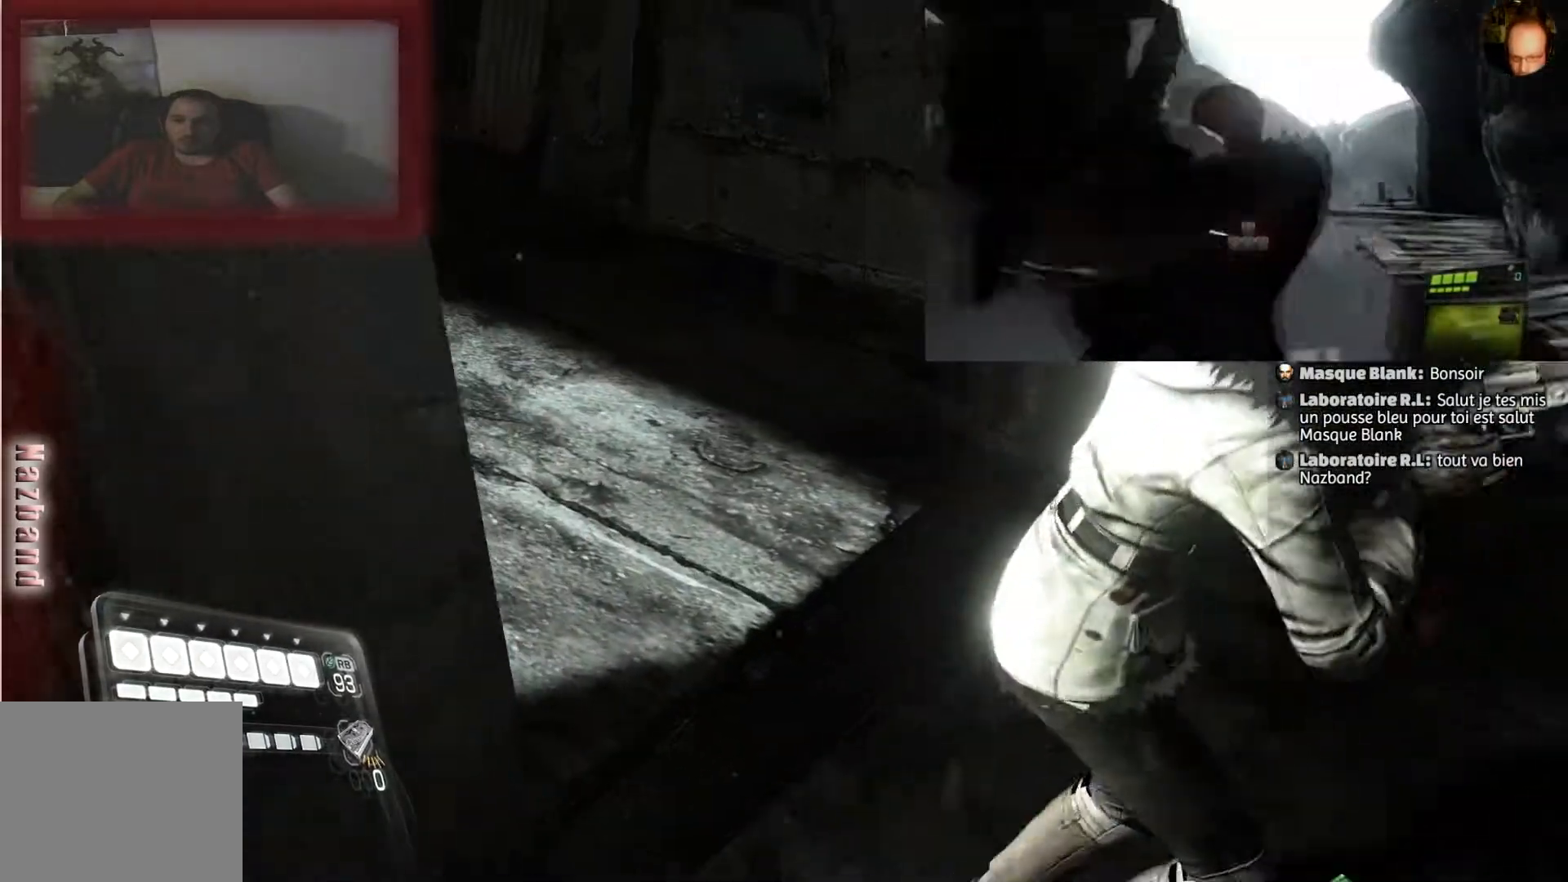
{"buttons": [], "left_stick": "center", "right_stick": "center", "events": [[67, "SQUARE", "down"], [167, "left_stick", "down-right"], [233, "SQUARE", "up"], [300, "SQUARE", "down"], [334, "left_stick", "center"], [434, "SQUARE", "up"]]}
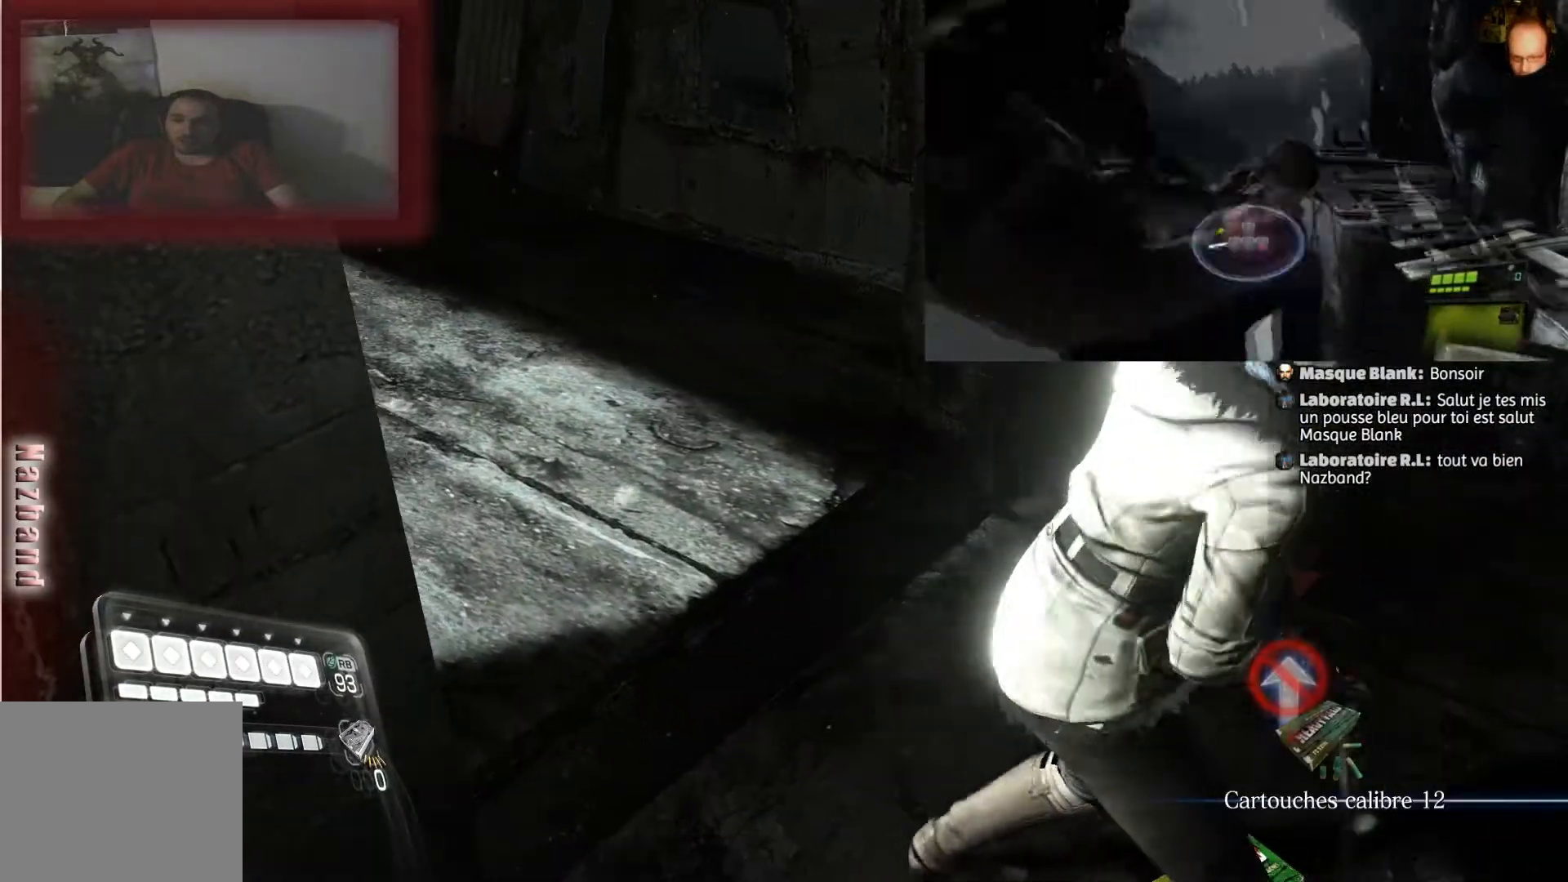
{"buttons": [], "left_stick": "center", "right_stick": "center", "events": [[34, "SQUARE", "down"], [167, "SQUARE", "up"], [234, "SQUARE", "down"], [267, "left_stick", "right"], [367, "SQUARE", "up"], [501, "left_stick", "center"]]}
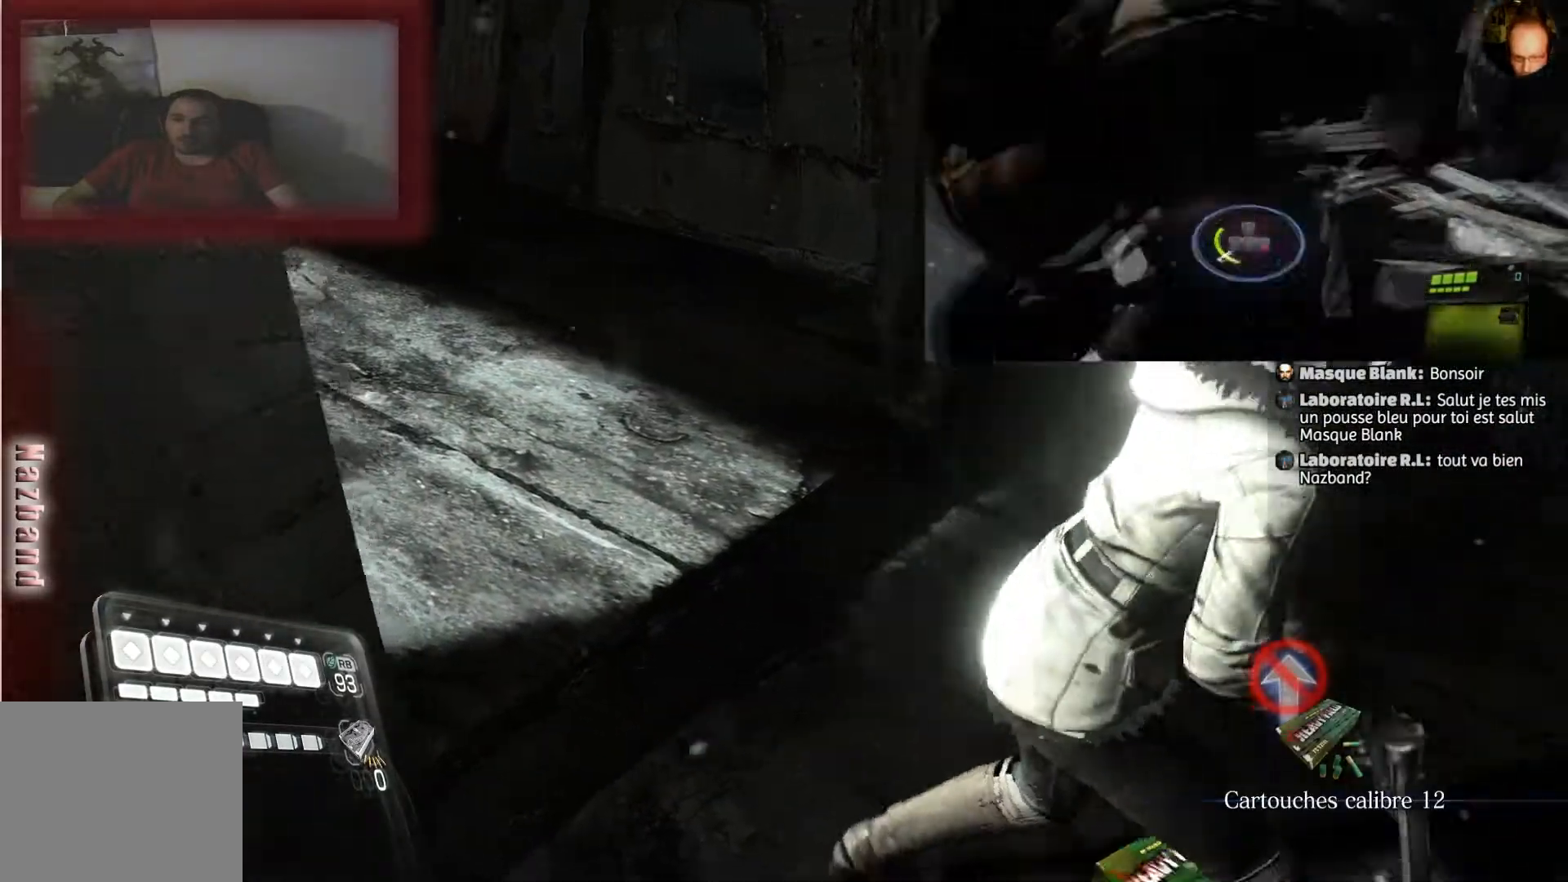
{"buttons": [], "left_stick": "up-left", "right_stick": "center", "events": [[200, "right_stick", "down-right"], [400, "left_stick", "up"], [434, "right_stick", "center"], [500, "left_stick", "up-left"]]}